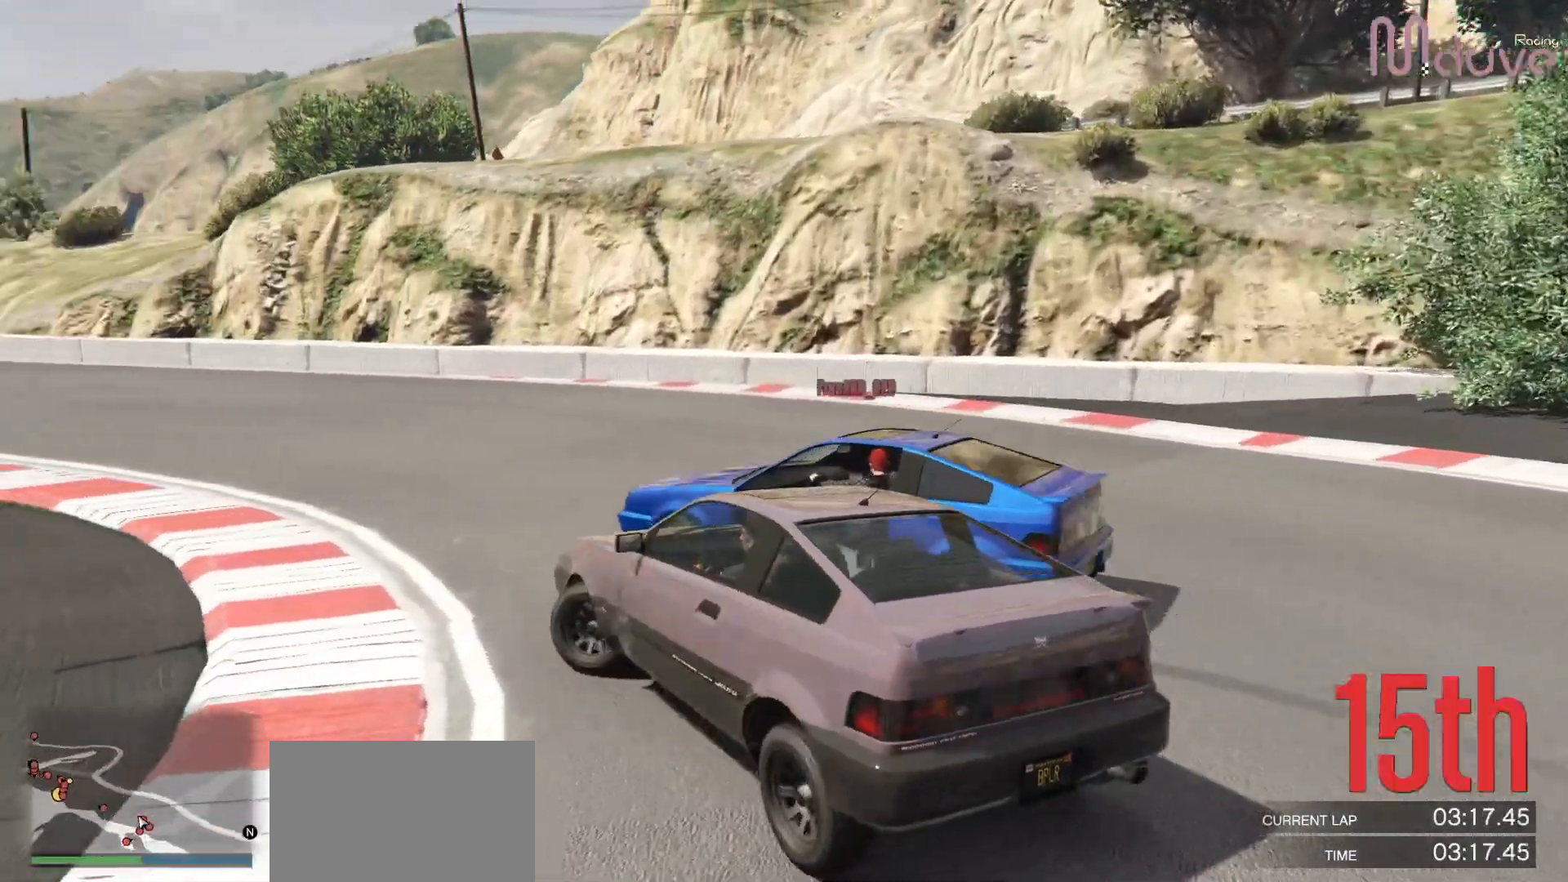
Gameplay with a controller (Xbox layout); each line is a JSON object with the inputs held at the frame after it (dt_ms = milliseconds from this image to that frame). "events" lists button and stick changes between this image and that frame as [ms after this image, input, new state], when the widget could be followed in between. Not read: DPAD_DOWN DPAD_LEFT DPAD_RIGHT.
{"dt_ms": 500, "buttons": ["R2"], "left_stick": "left", "right_stick": "center", "events": [[17, "left_stick", "center"], [150, "left_stick", "right"], [383, "left_stick", "left"]]}
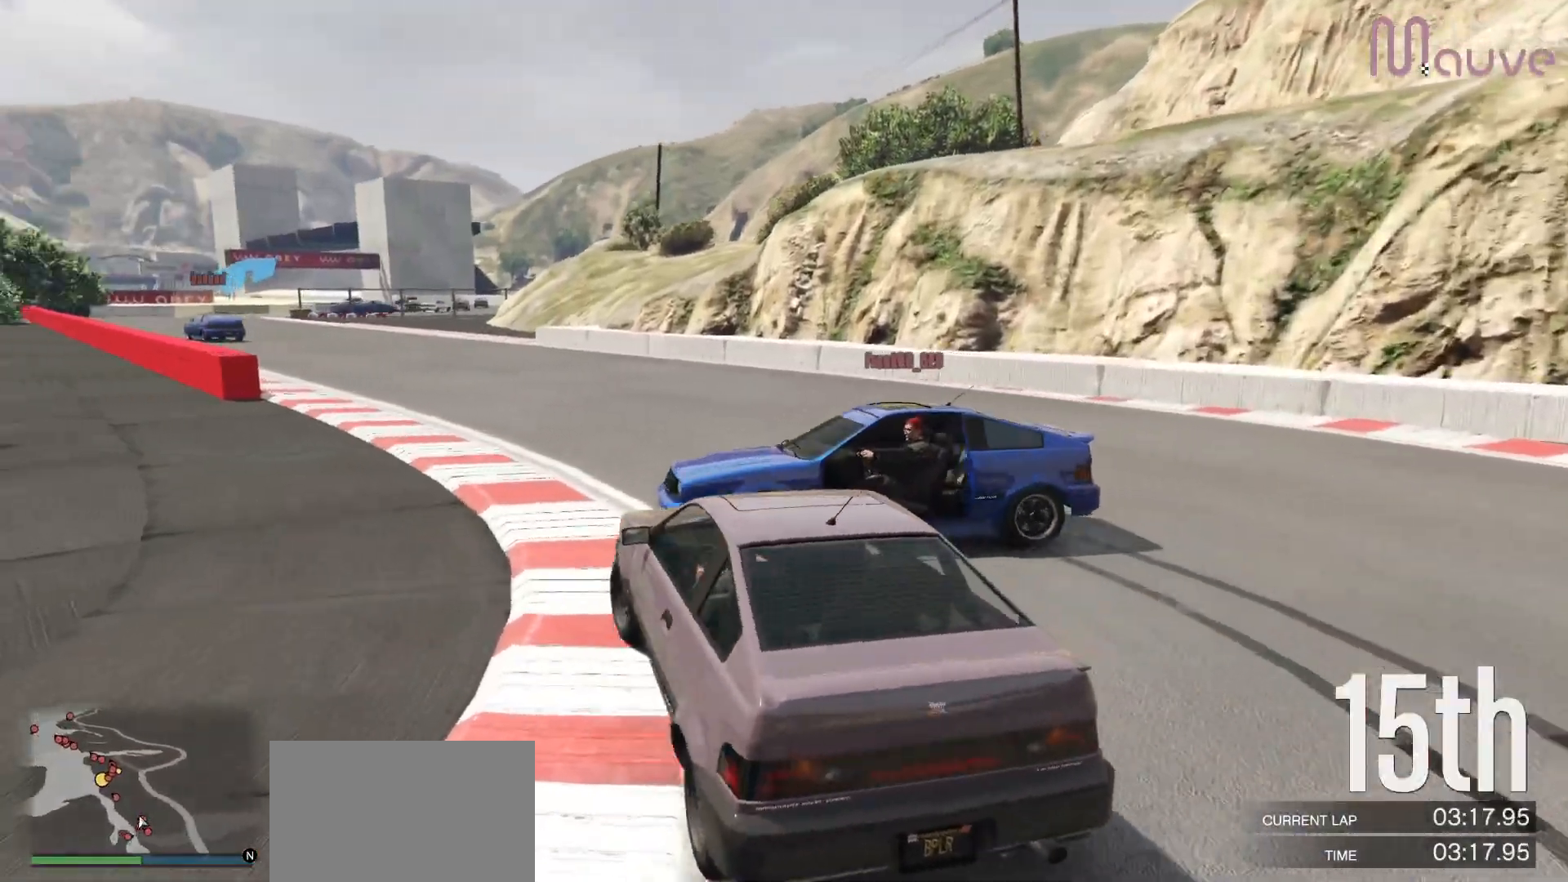
{"dt_ms": 500, "buttons": [], "left_stick": "left", "right_stick": "center", "events": [[17, "R2", "up"]]}
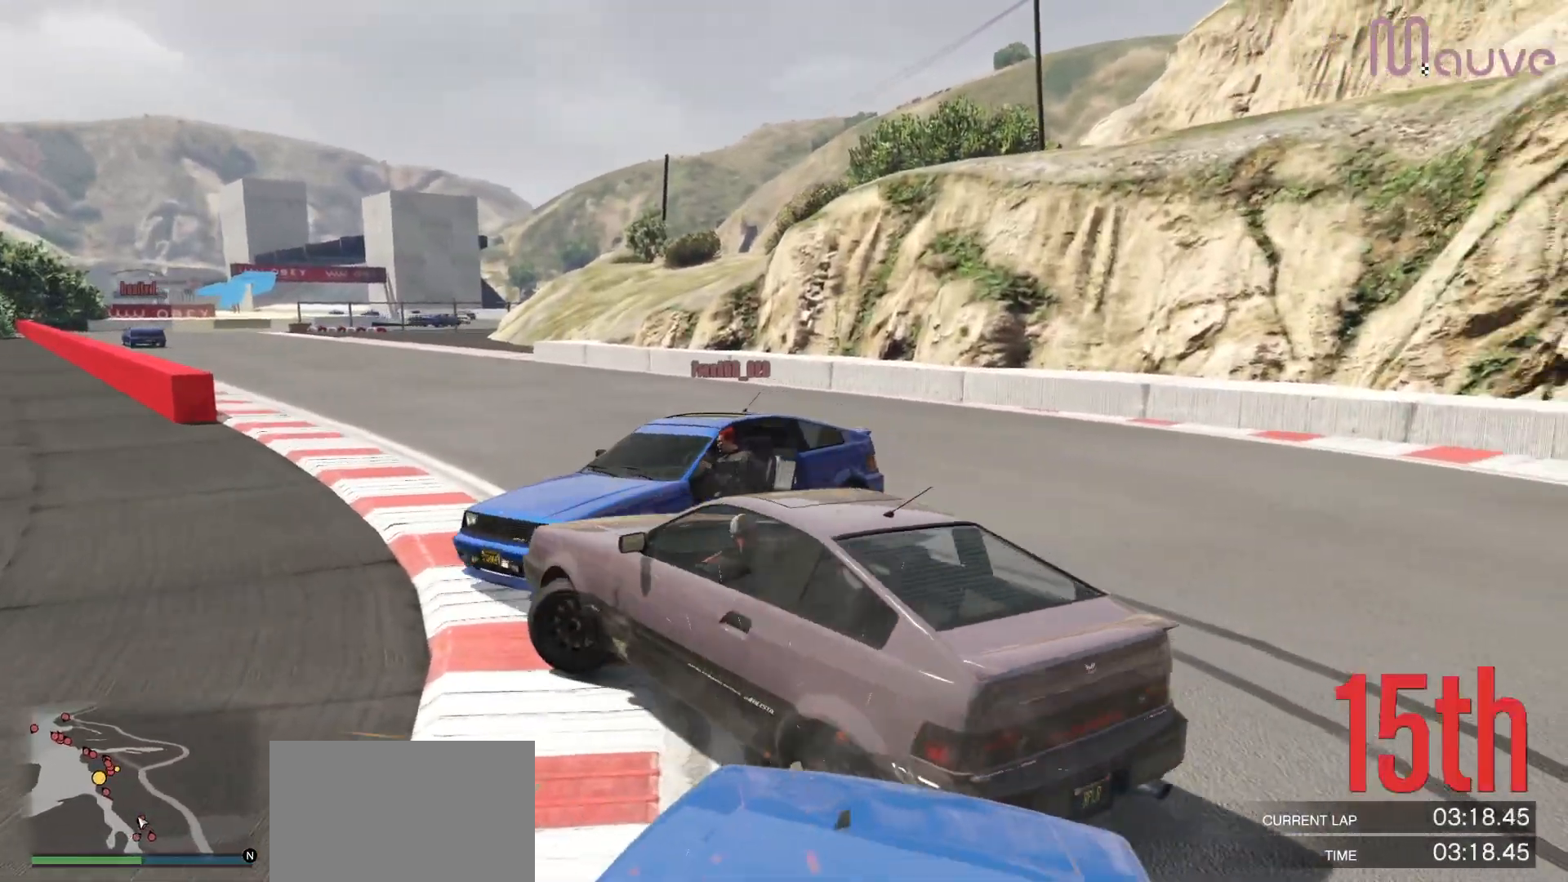
{"dt_ms": 500, "buttons": ["R2"], "left_stick": "left", "right_stick": "center", "events": [[67, "R2", "down"], [167, "left_stick", "down-left"], [300, "left_stick", "center"], [367, "left_stick", "left"]]}
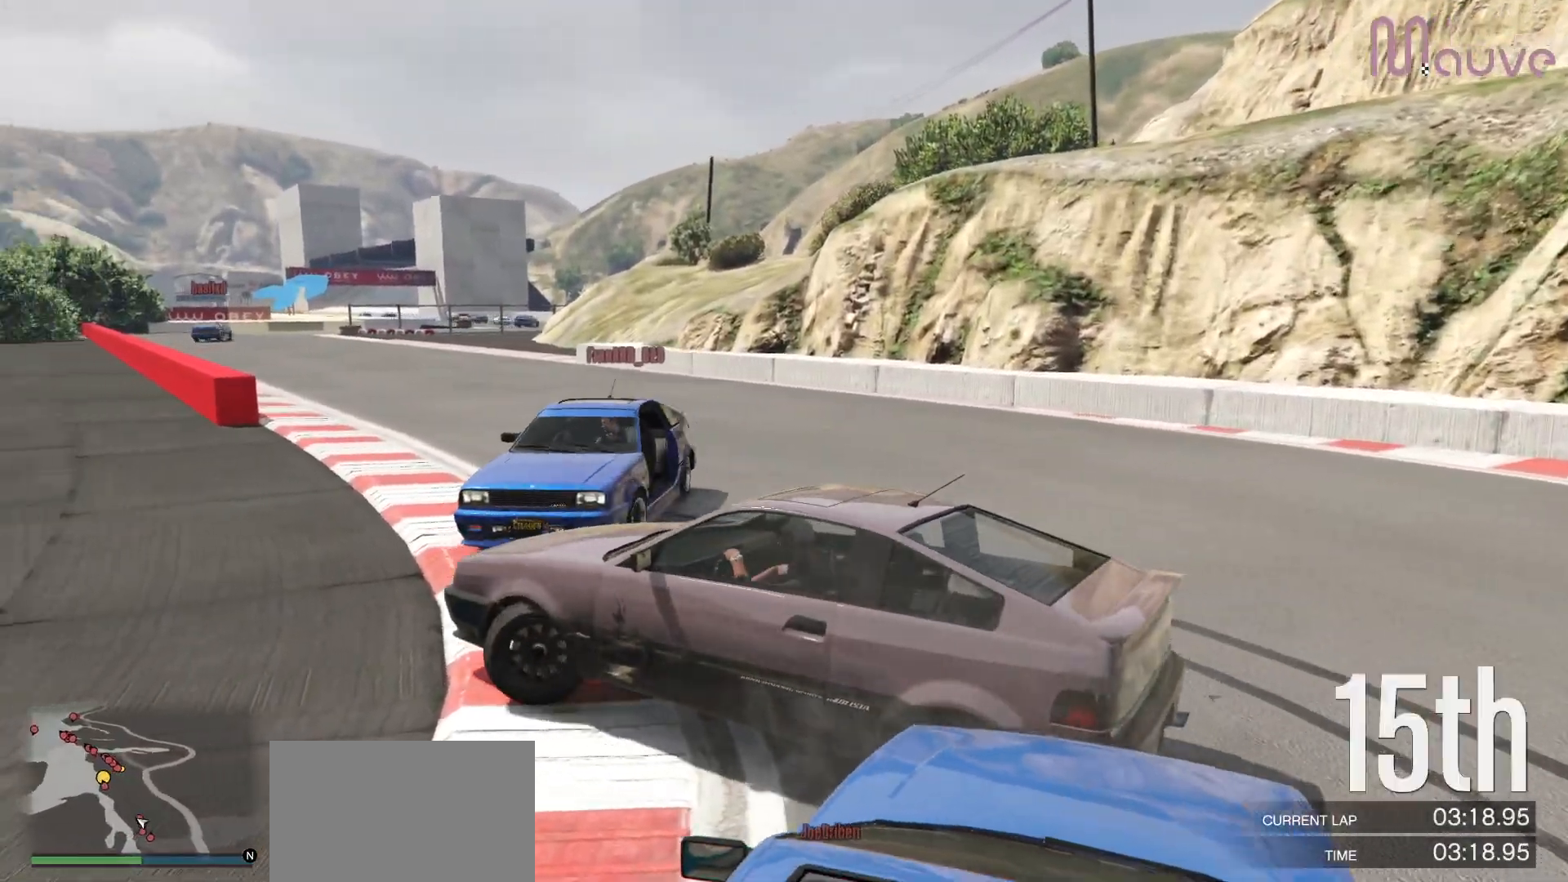
{"dt_ms": 500, "buttons": ["R2"], "left_stick": "center", "right_stick": "right", "events": [[150, "left_stick", "center"], [217, "right_stick", "right"]]}
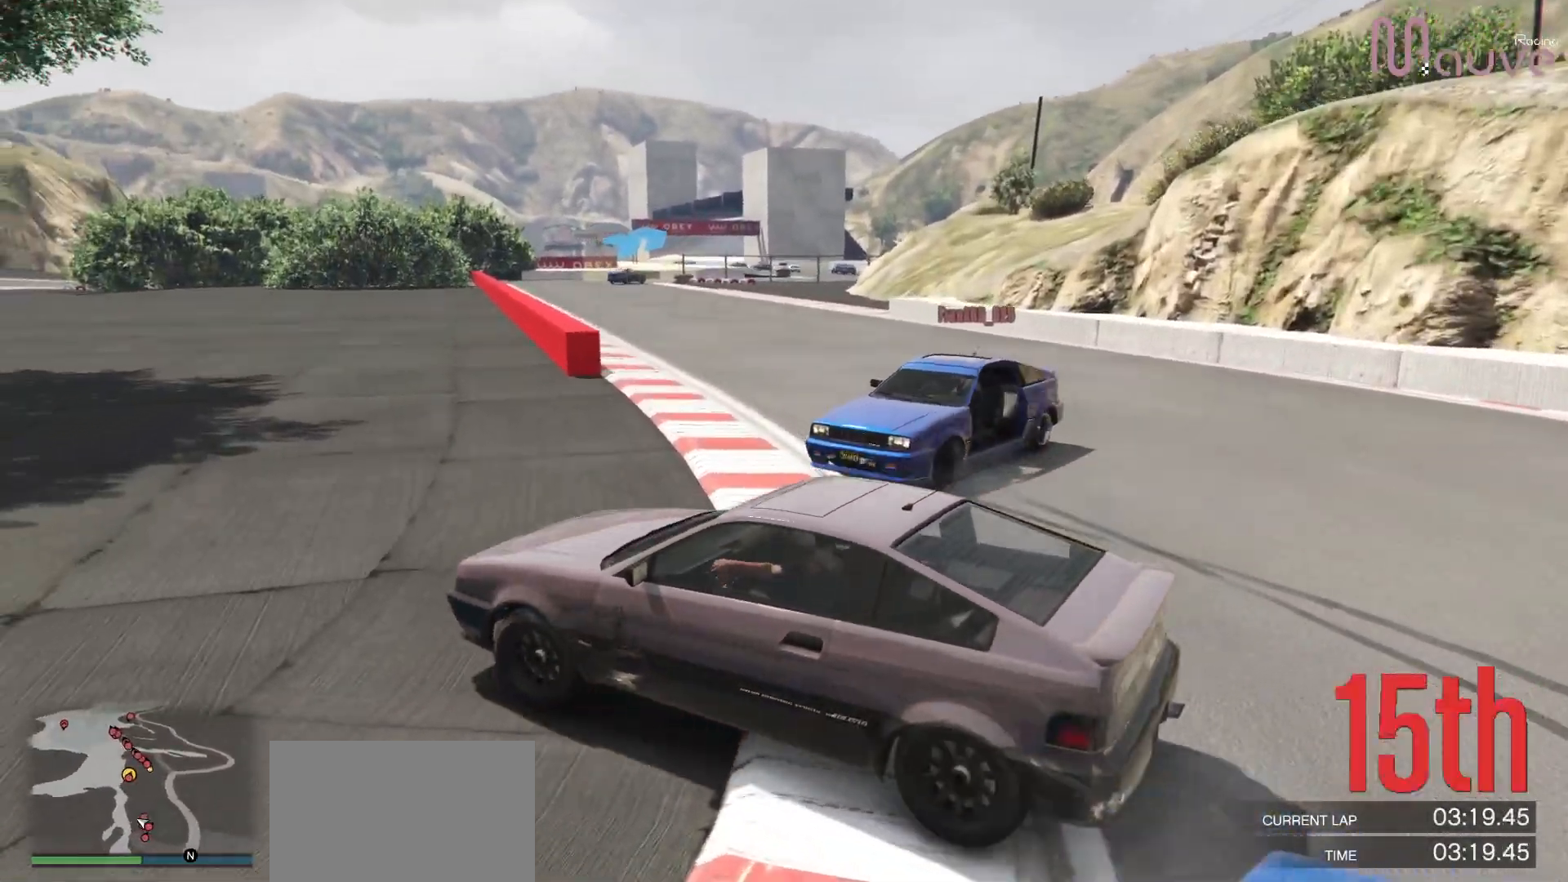
{"dt_ms": 500, "buttons": ["R2"], "left_stick": "right", "right_stick": "right", "events": [[150, "left_stick", "right"]]}
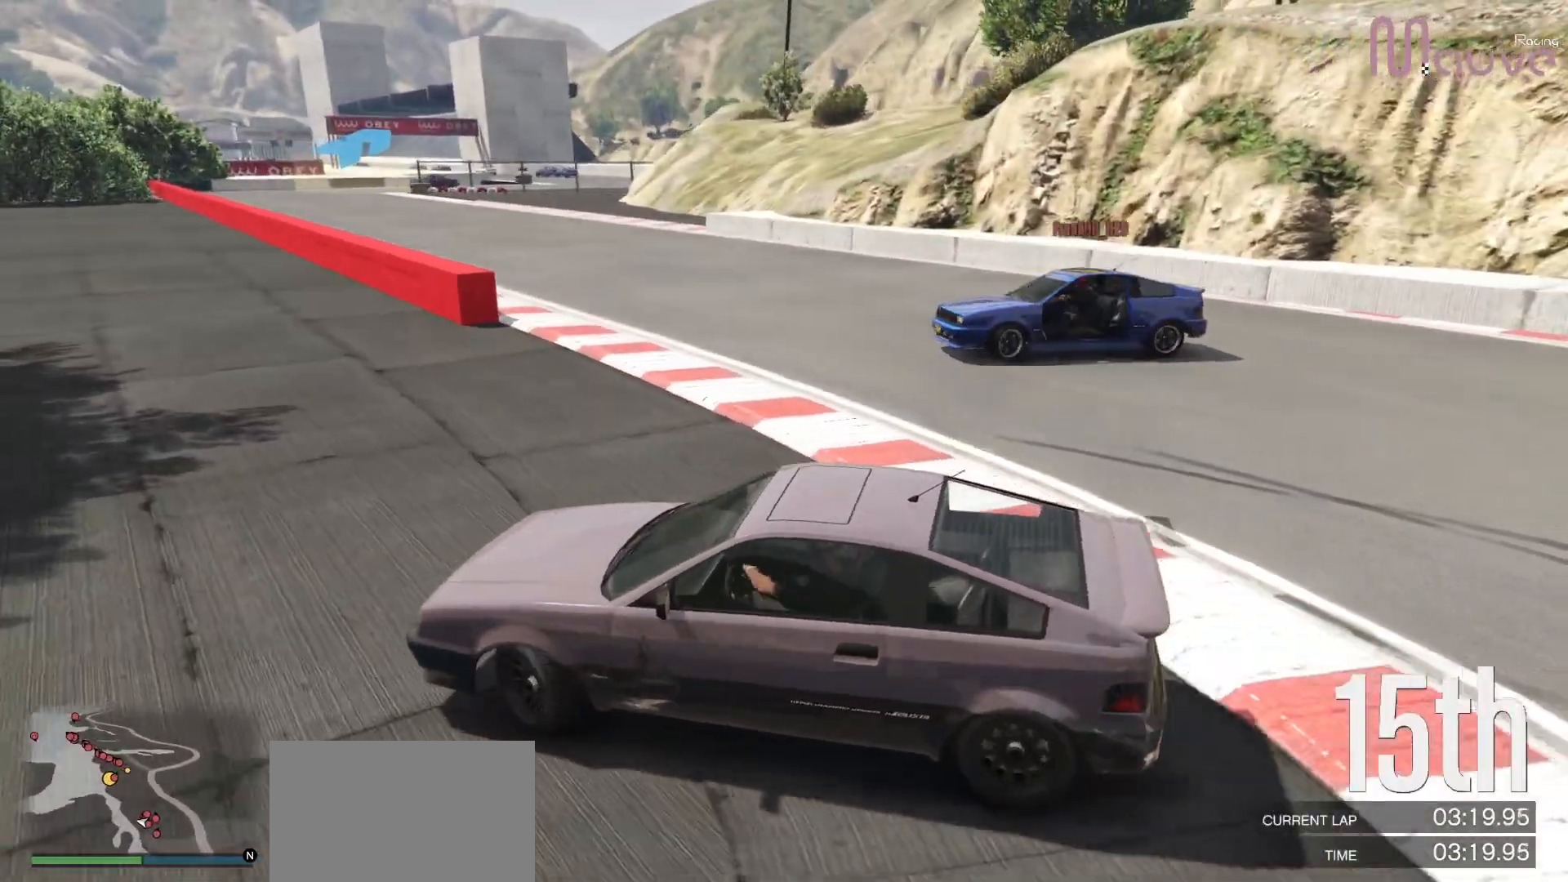
{"dt_ms": 500, "buttons": [], "left_stick": "right", "right_stick": "right", "events": [[33, "R2", "up"], [300, "L2", "down"], [467, "L2", "up"]]}
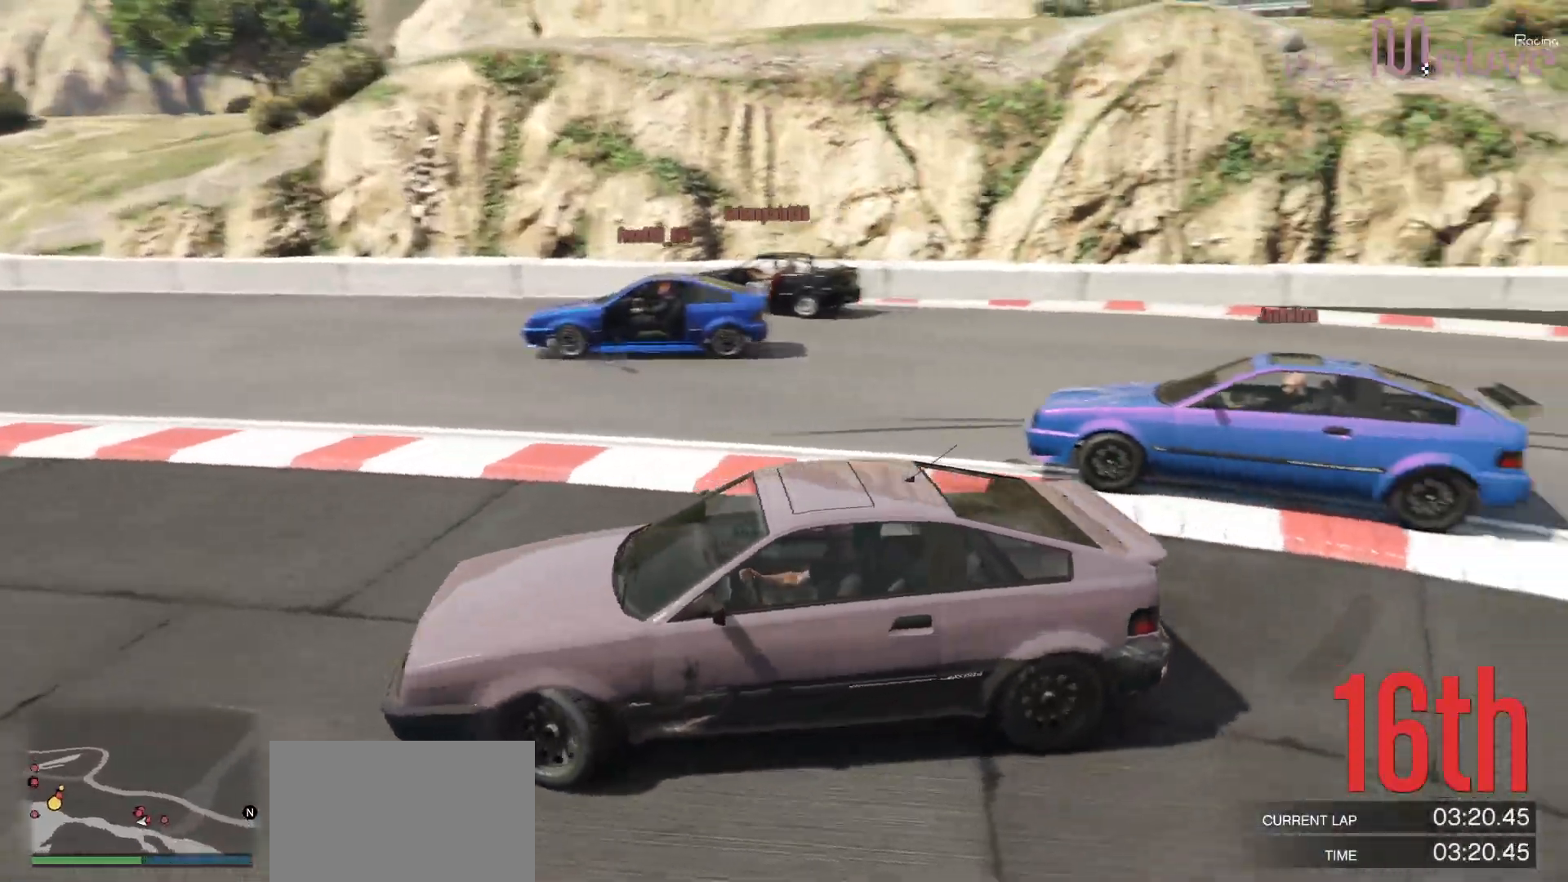
{"dt_ms": 1000, "buttons": [], "left_stick": "right", "right_stick": "center"}
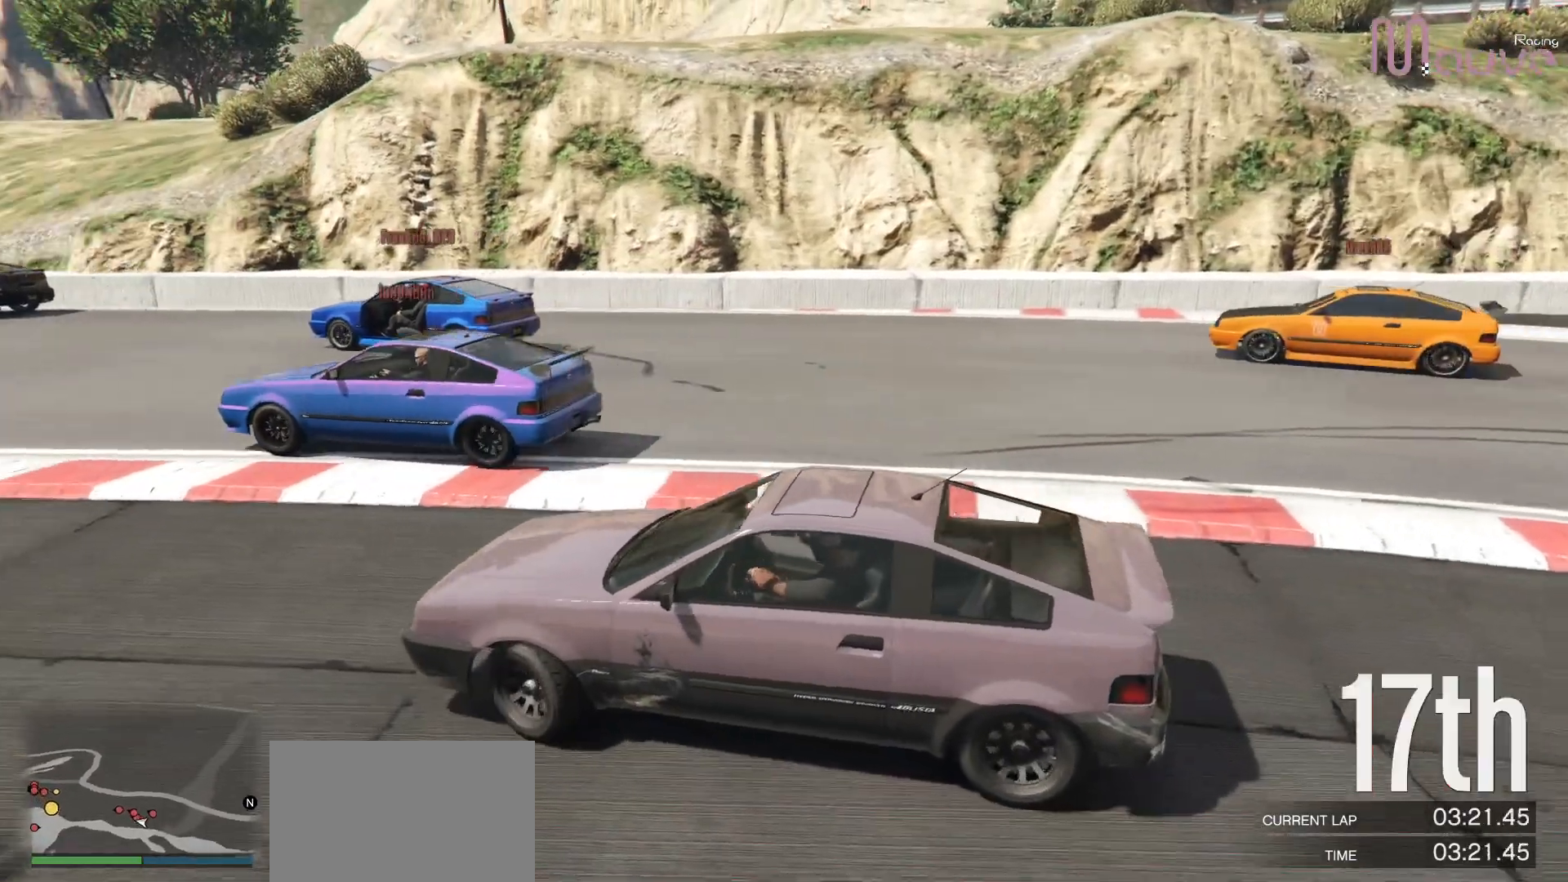
{"dt_ms": 500, "buttons": ["R2"], "left_stick": "center", "right_stick": "center", "events": [[50, "R2", "down"], [417, "left_stick", "center"]]}
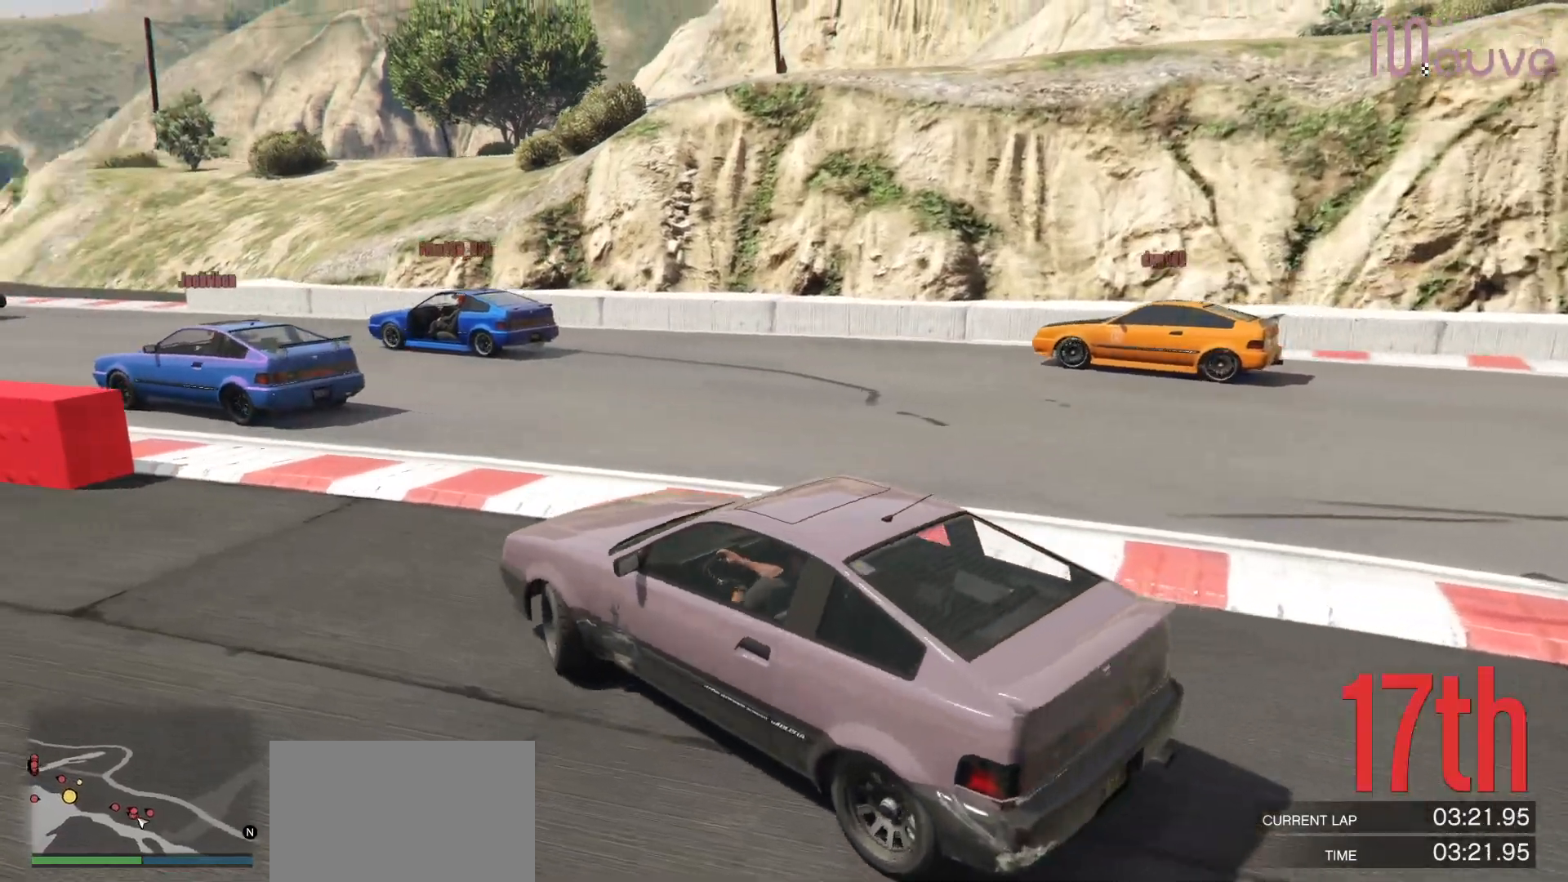
{"dt_ms": 500, "buttons": ["R2"], "left_stick": "left", "right_stick": "center", "events": [[350, "left_stick", "left"]]}
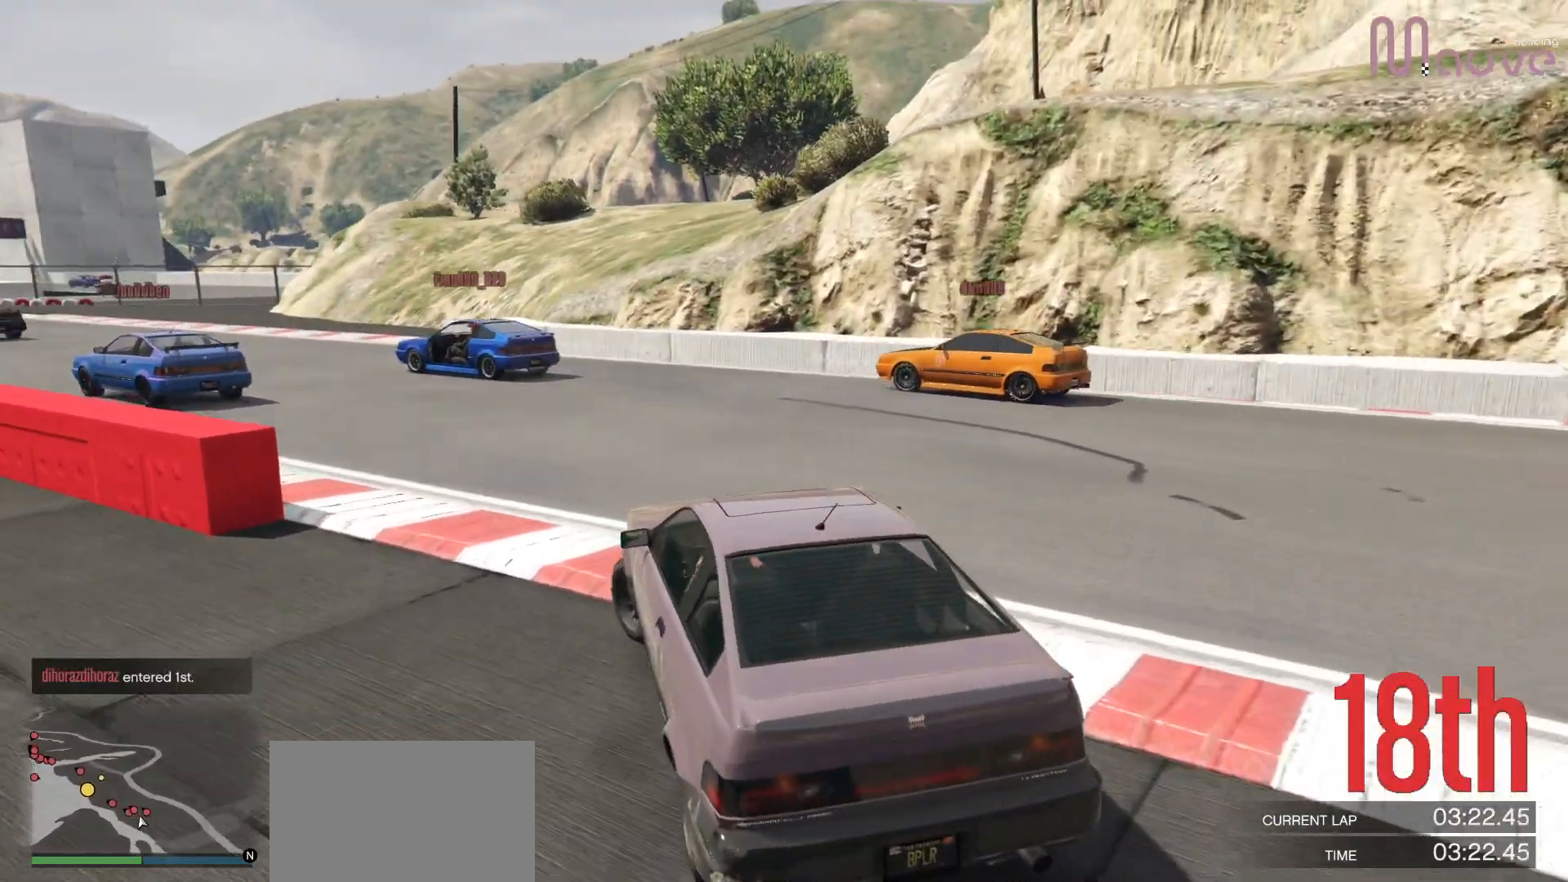
{"dt_ms": 500, "buttons": ["R2"], "left_stick": "left", "right_stick": "center", "events": [[33, "left_stick", "center"], [133, "left_stick", "left"], [317, "left_stick", "center"], [450, "left_stick", "left"]]}
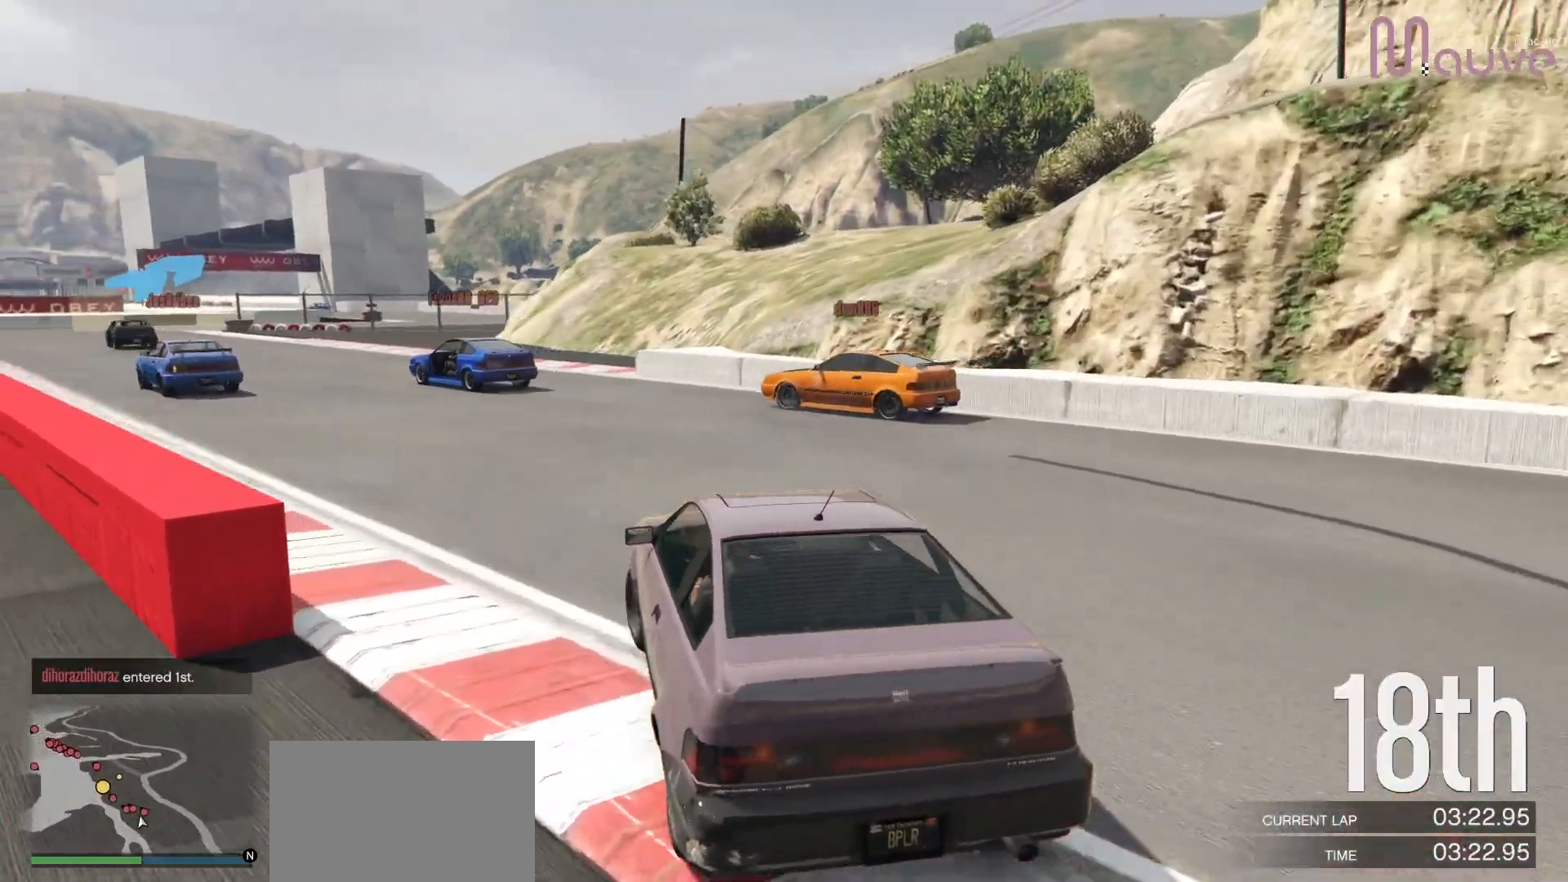
{"dt_ms": 500, "buttons": ["R2", "R3"], "left_stick": "center", "right_stick": "center", "events": [[117, "left_stick", "center"], [300, "left_stick", "left"], [383, "R3", "down"], [500, "left_stick", "center"]]}
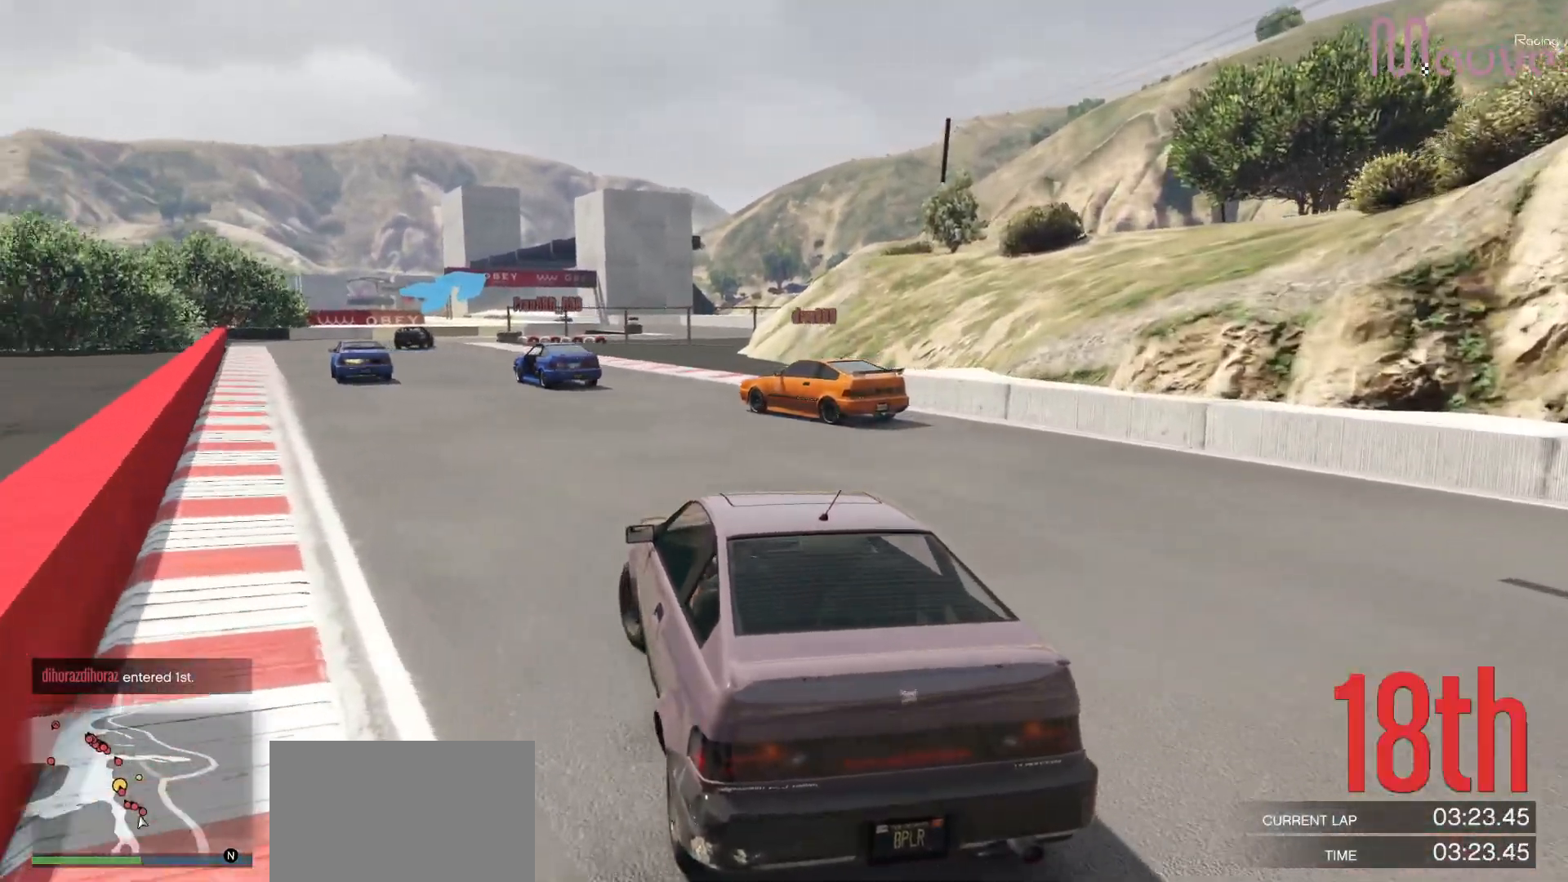
{"dt_ms": 500, "buttons": ["R2", "R3"], "left_stick": "center", "right_stick": "center", "events": [[317, "left_stick", "left"], [433, "left_stick", "center"]]}
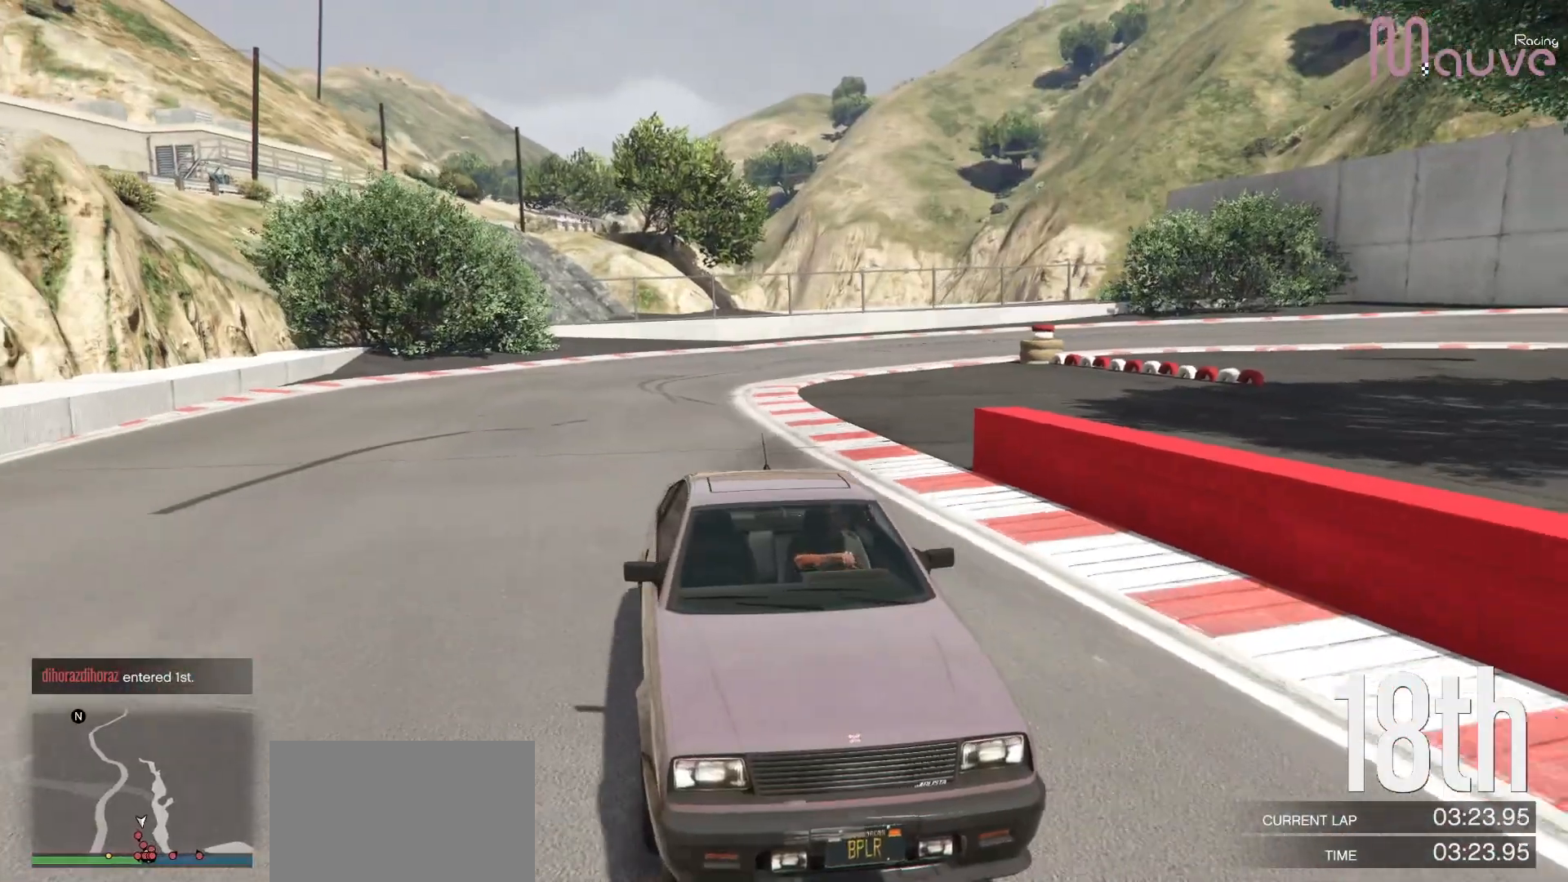
{"dt_ms": 500, "buttons": ["R2"], "left_stick": "center", "right_stick": "center", "events": [[117, "R3", "up"]]}
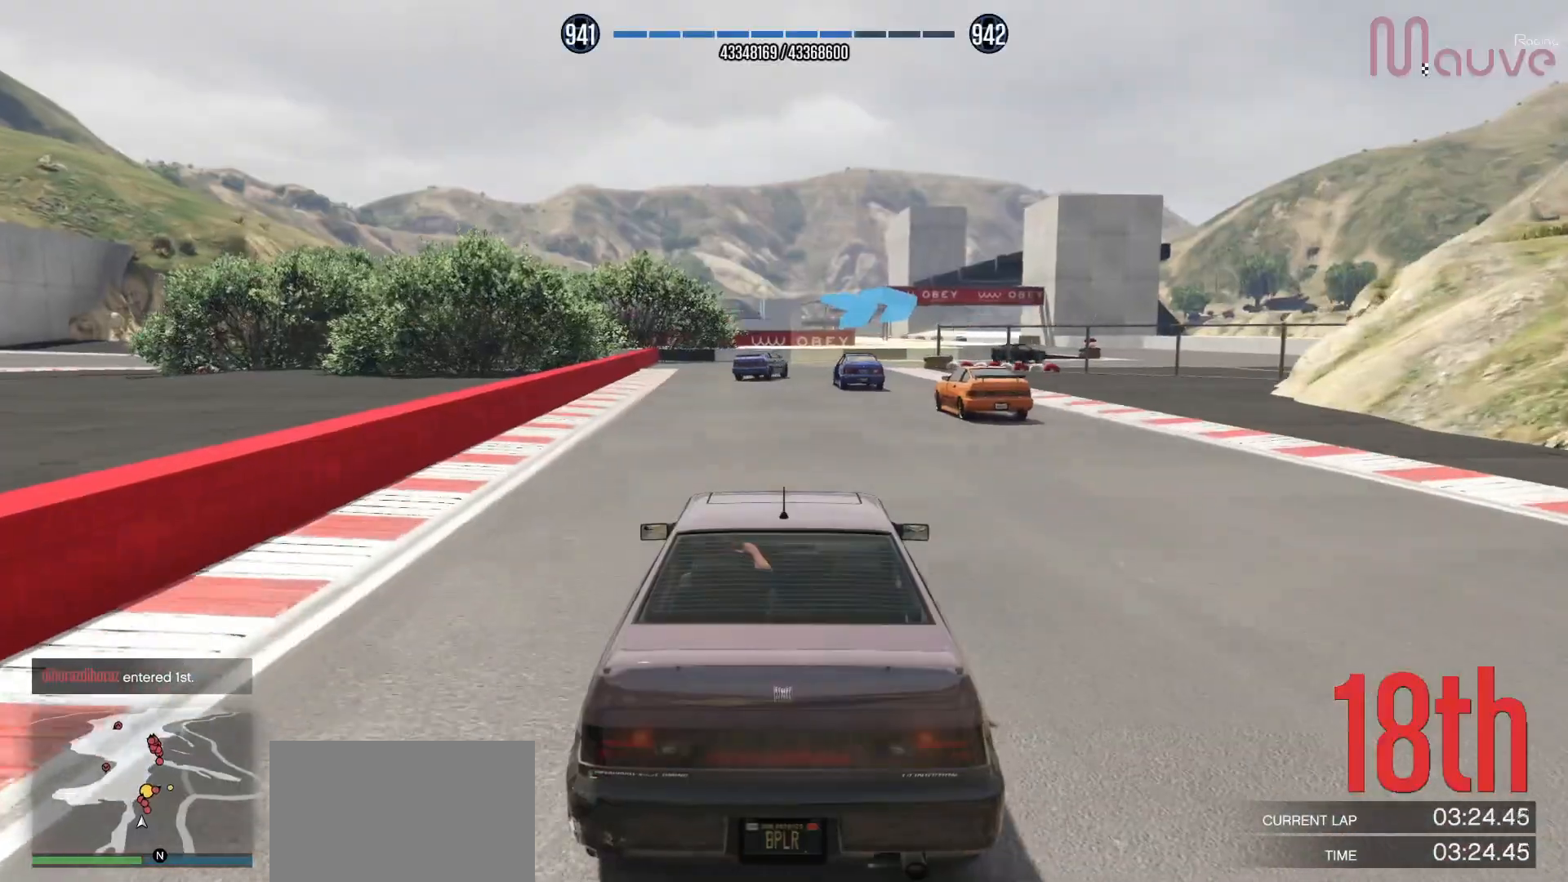
{"dt_ms": 500, "buttons": ["R2"], "left_stick": "center", "right_stick": "center", "events": []}
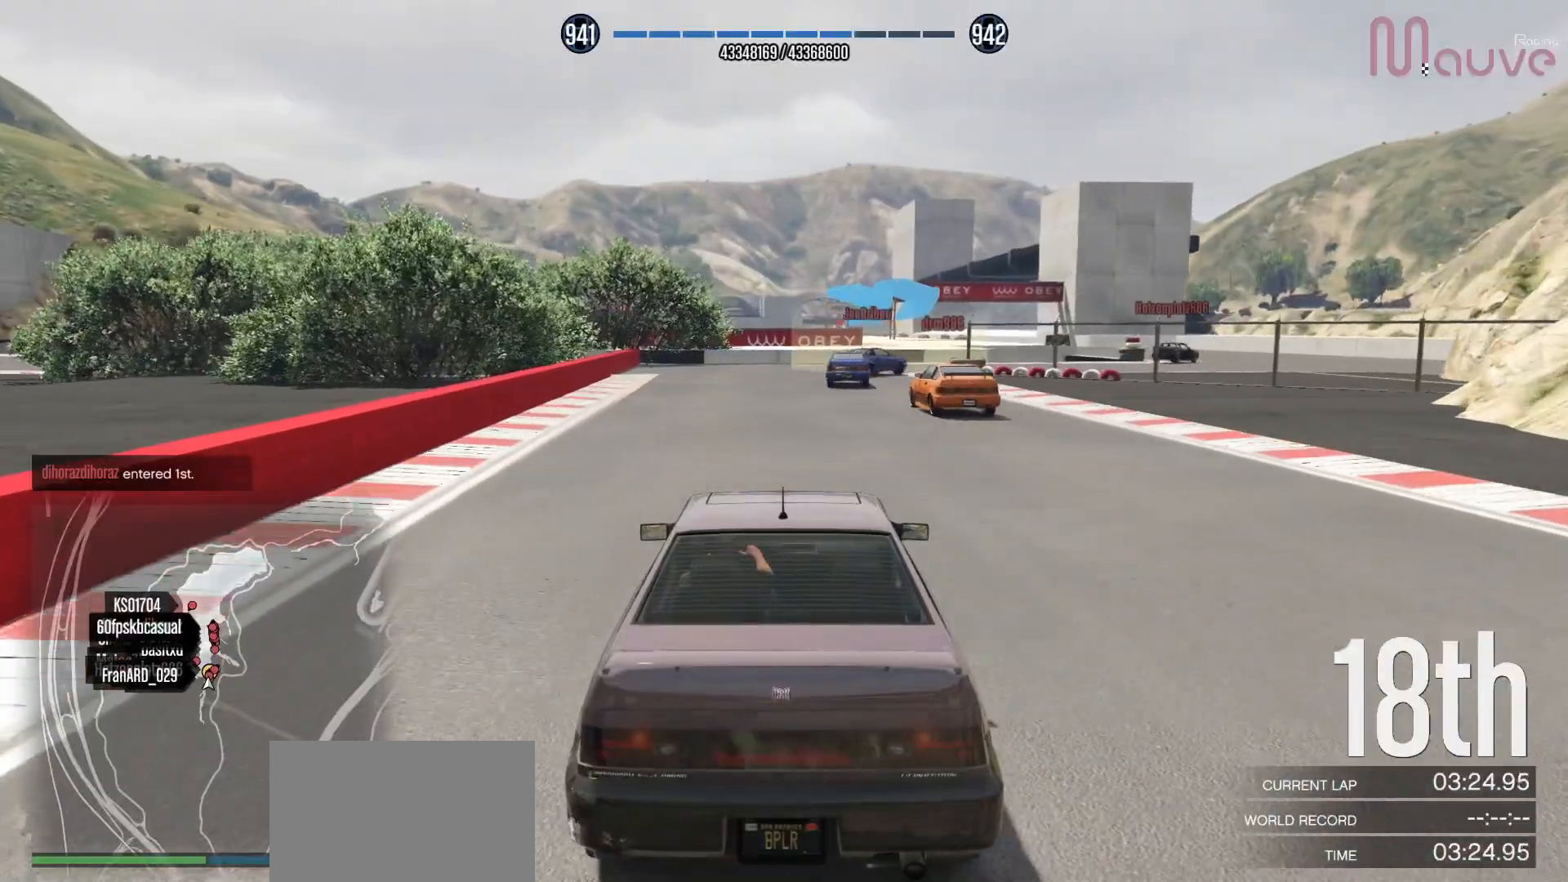
{"dt_ms": 500, "buttons": ["R2"], "left_stick": "center", "right_stick": "down-right", "events": [[417, "right_stick", "down-right"]]}
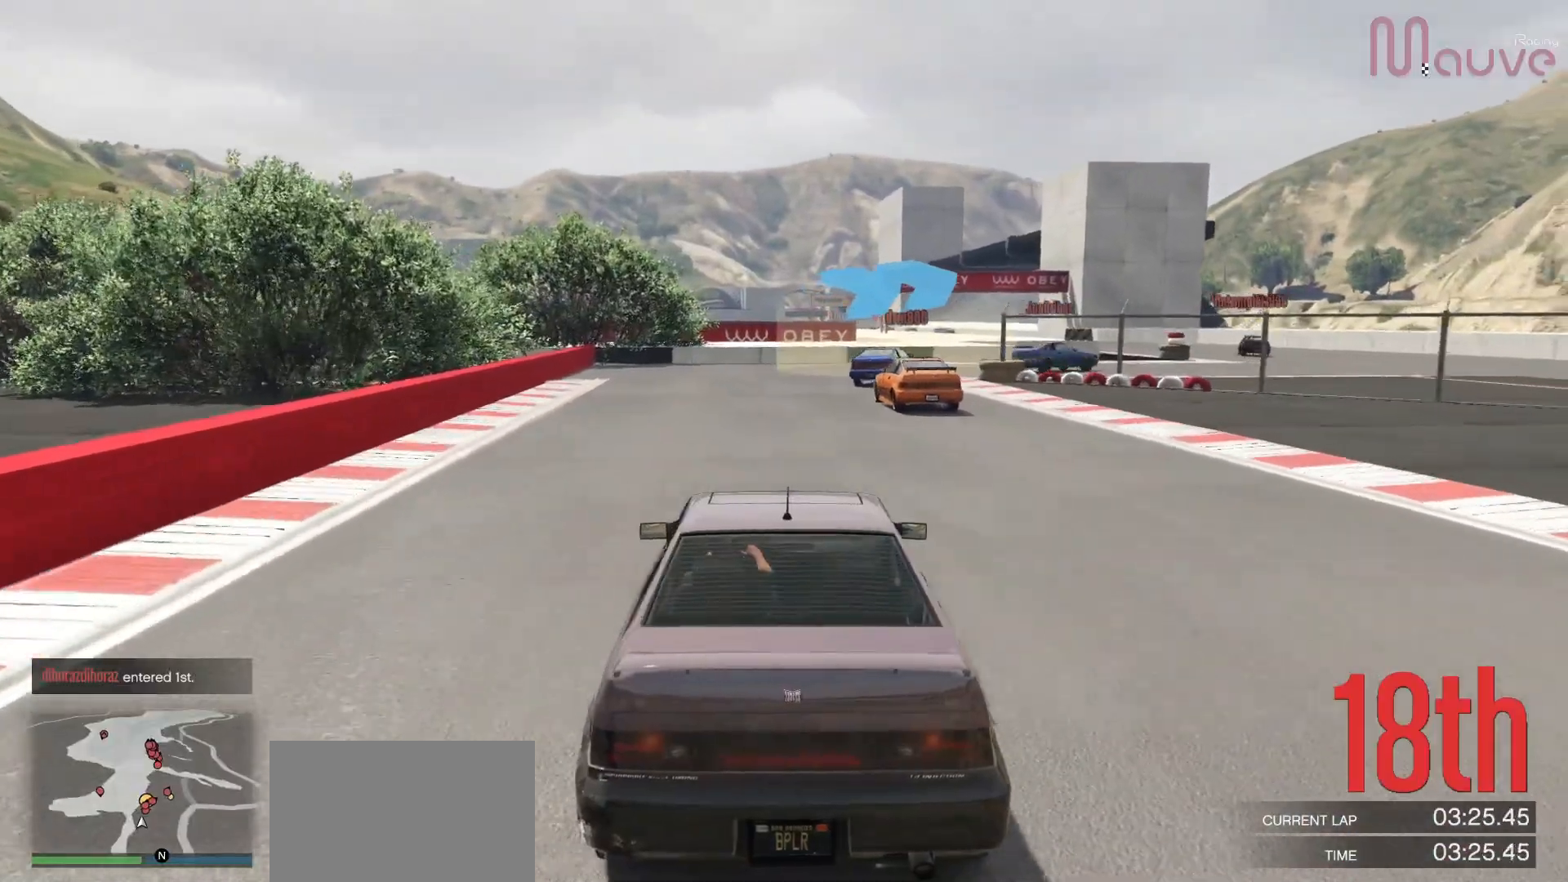
{"dt_ms": 500, "buttons": ["R2"], "left_stick": "center", "right_stick": "down-right", "events": []}
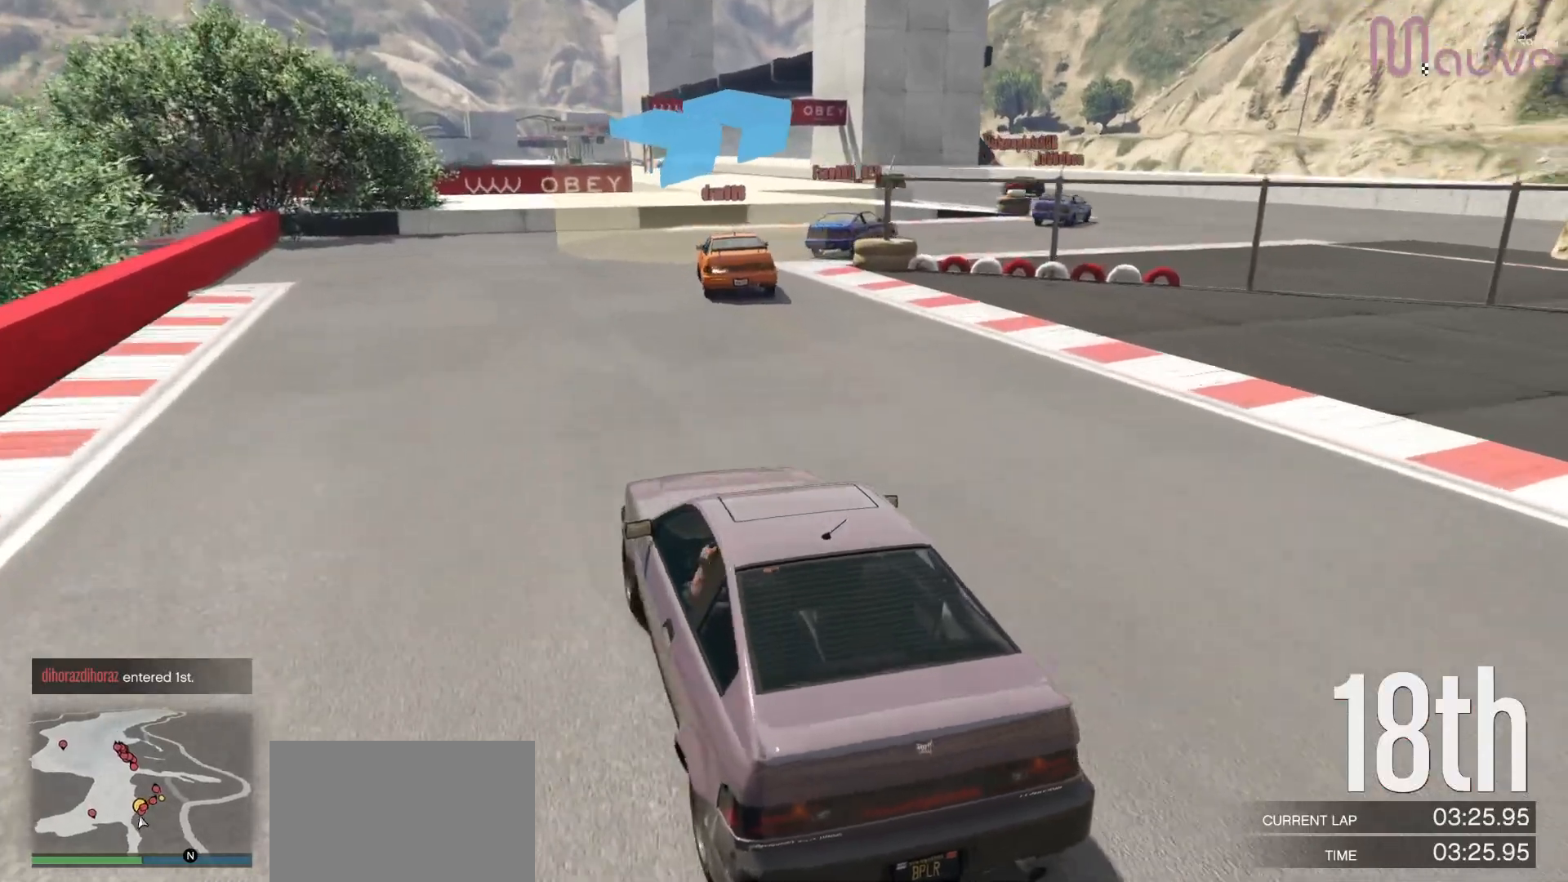
{"dt_ms": 500, "buttons": [], "left_stick": "right", "right_stick": "down-right", "events": [[100, "left_stick", "right"], [200, "R2", "up"], [283, "left_stick", "center"], [367, "left_stick", "right"]]}
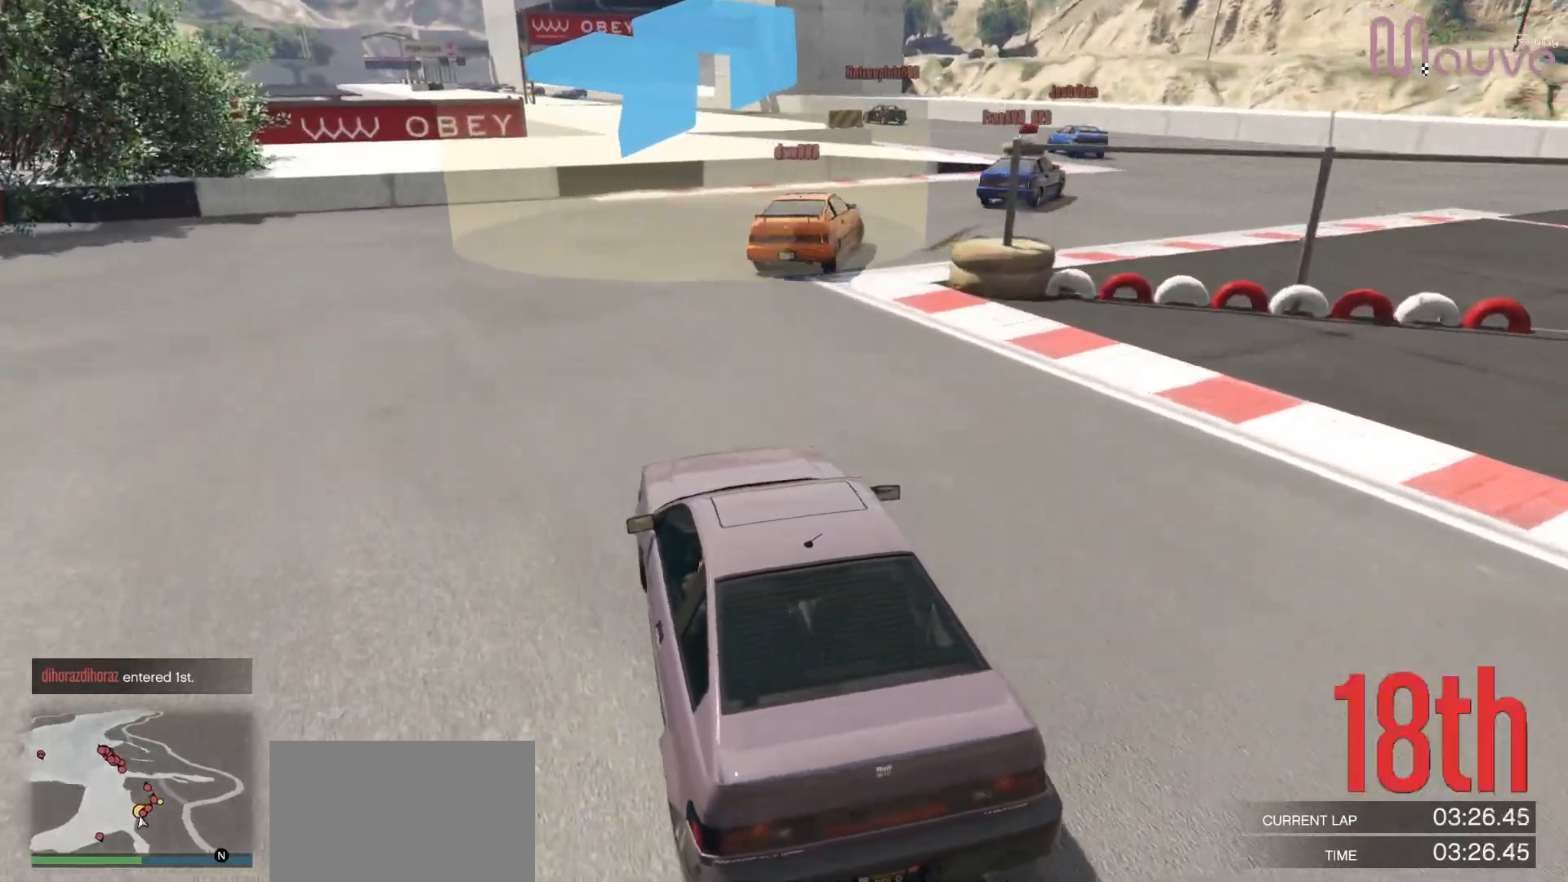
{"dt_ms": 500, "buttons": [], "left_stick": "right", "right_stick": "down-right", "events": []}
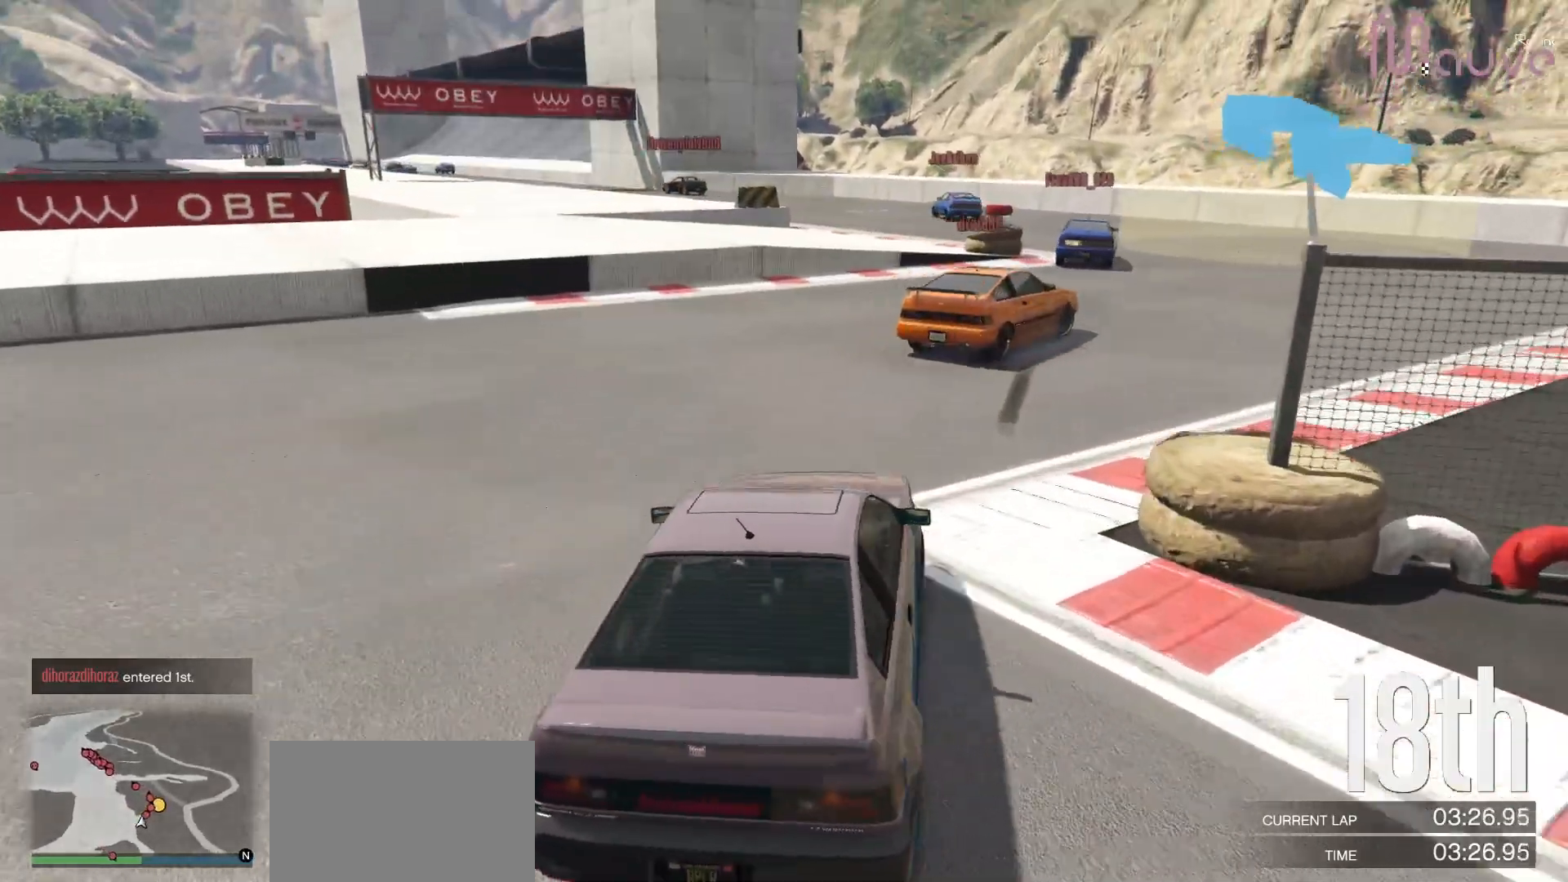
{"dt_ms": 500, "buttons": [], "left_stick": "center", "right_stick": "down-left", "events": [[50, "right_stick", "center"], [167, "left_stick", "center"], [250, "left_stick", "right"], [367, "right_stick", "down-left"], [383, "R2", "down"], [467, "R2", "up"], [483, "left_stick", "center"]]}
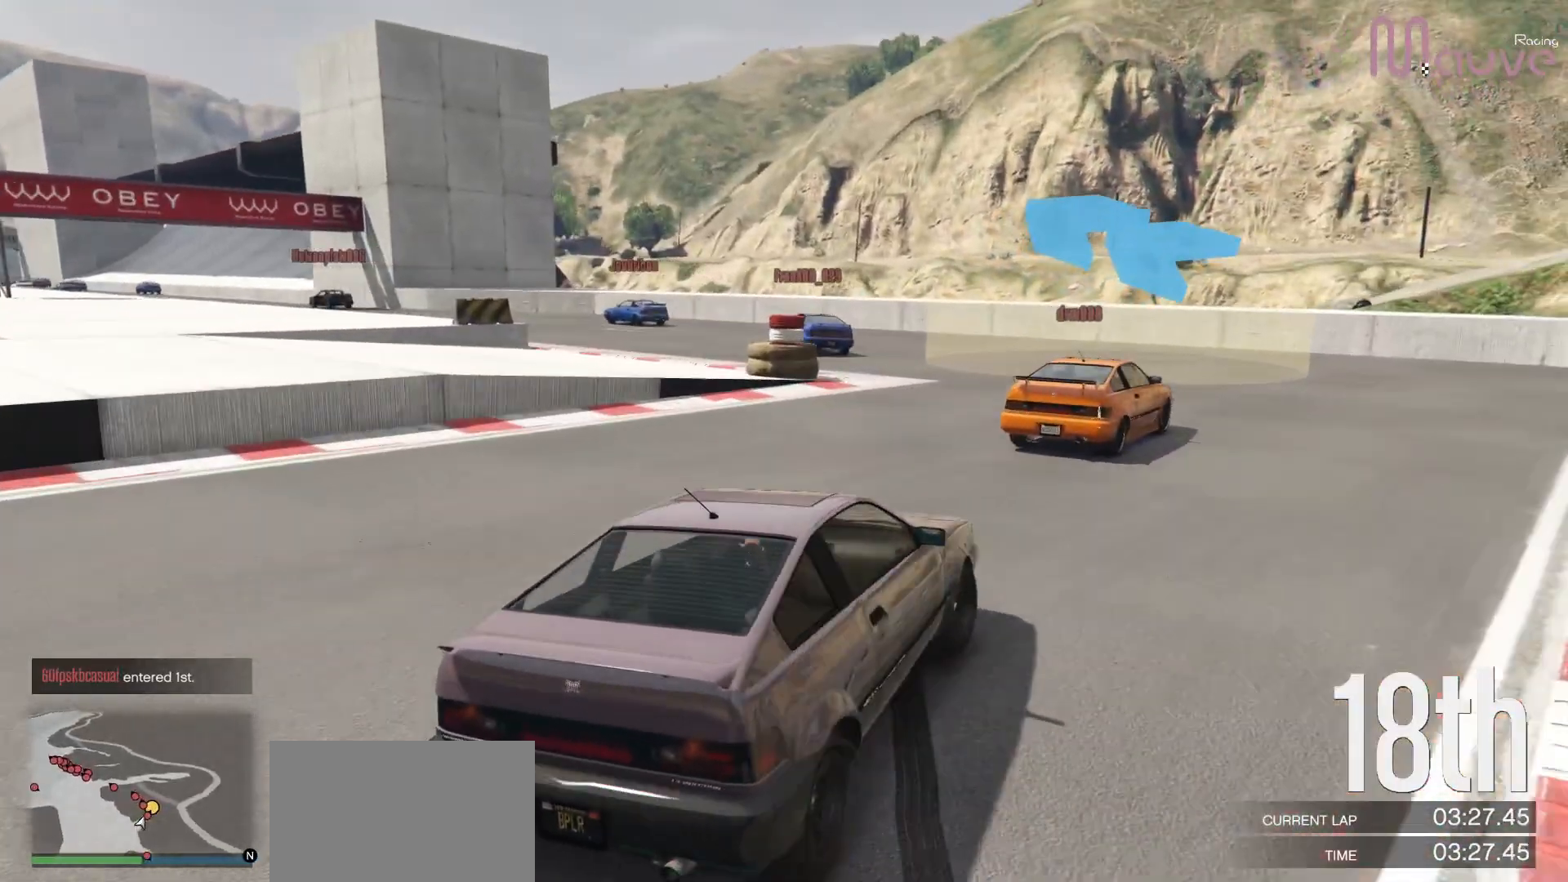
{"dt_ms": 500, "buttons": ["R2"], "left_stick": "center", "right_stick": "down-left", "events": [[133, "left_stick", "right"], [267, "left_stick", "center"], [383, "R2", "down"]]}
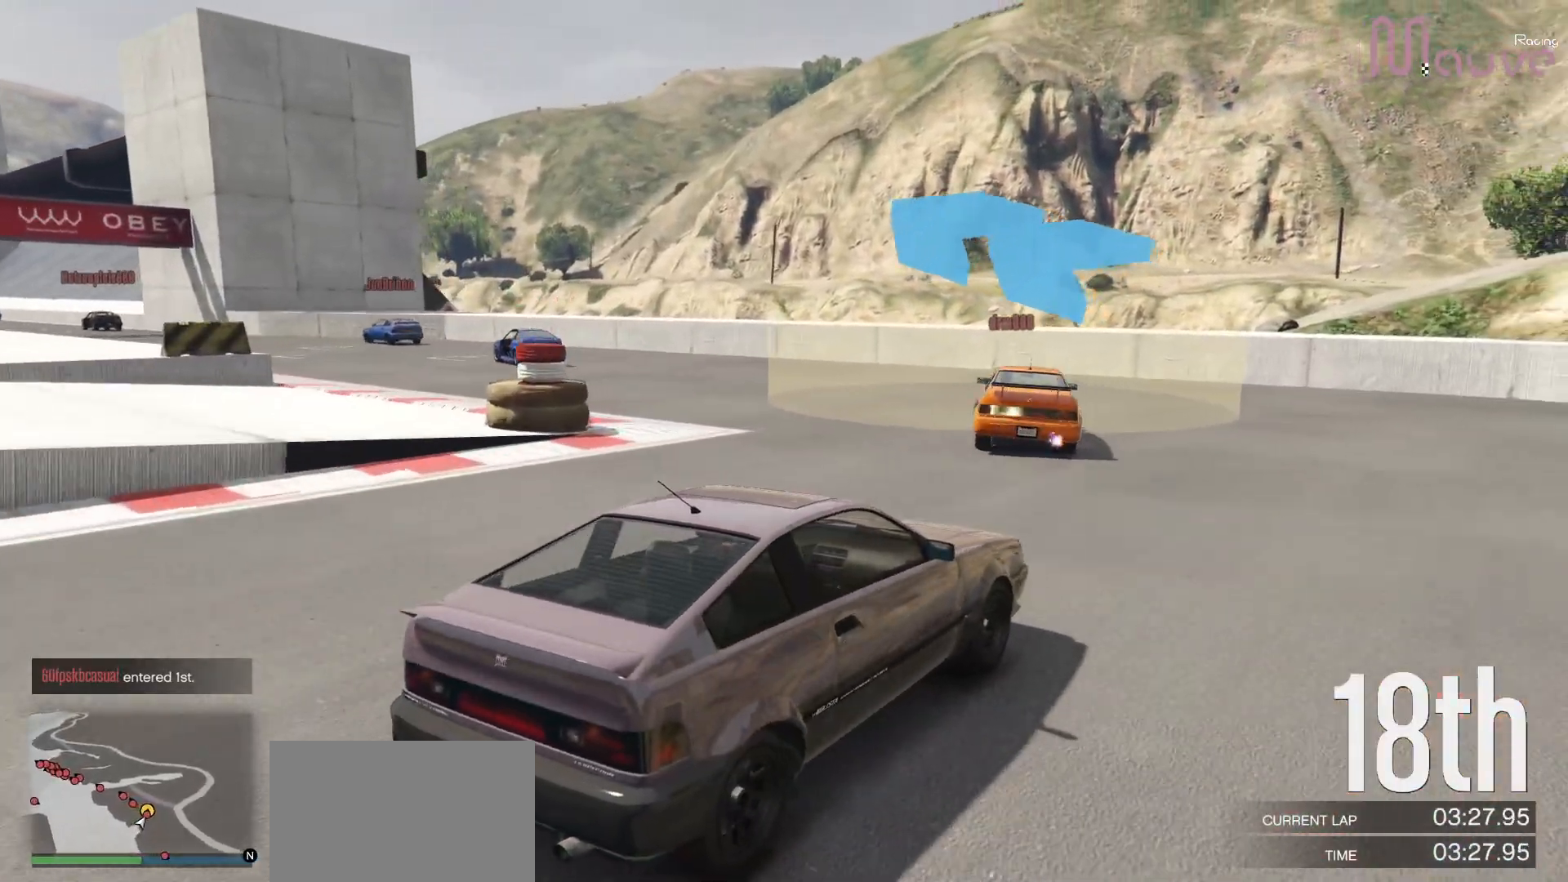
{"dt_ms": 500, "buttons": ["R2"], "left_stick": "left", "right_stick": "down-left", "events": [[100, "left_stick", "left"], [117, "R2", "up"], [217, "R2", "down"], [300, "left_stick", "center"], [400, "R2", "up"], [433, "left_stick", "left"], [500, "R2", "down"]]}
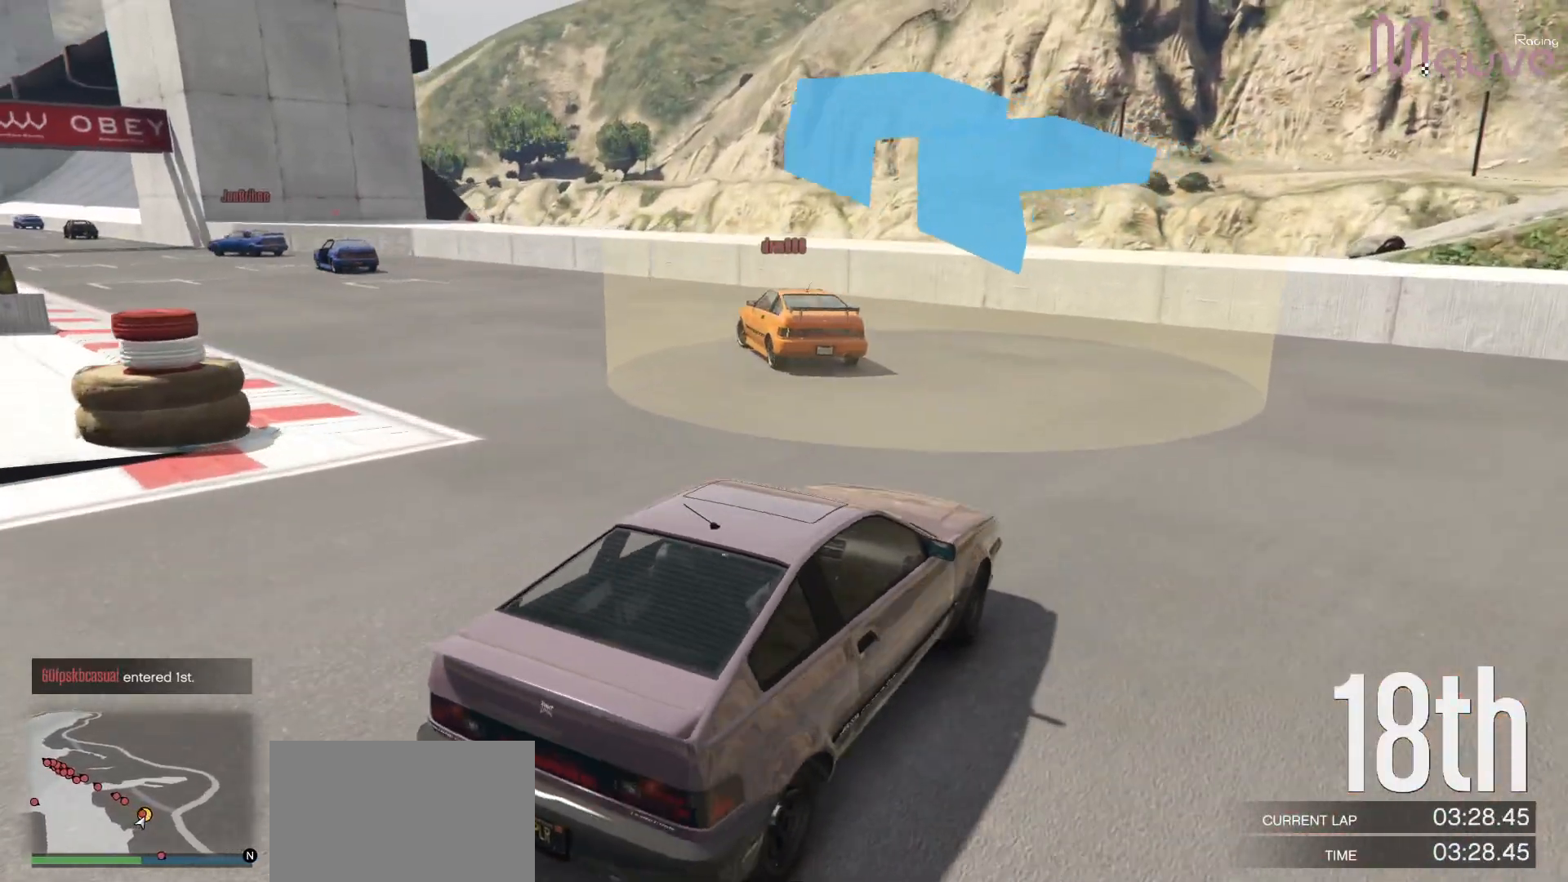
{"dt_ms": 500, "buttons": [], "left_stick": "center", "right_stick": "down-left", "events": [[183, "left_stick", "center"], [200, "R2", "up"], [267, "left_stick", "left"], [317, "R2", "down"], [467, "left_stick", "center"], [483, "R2", "up"]]}
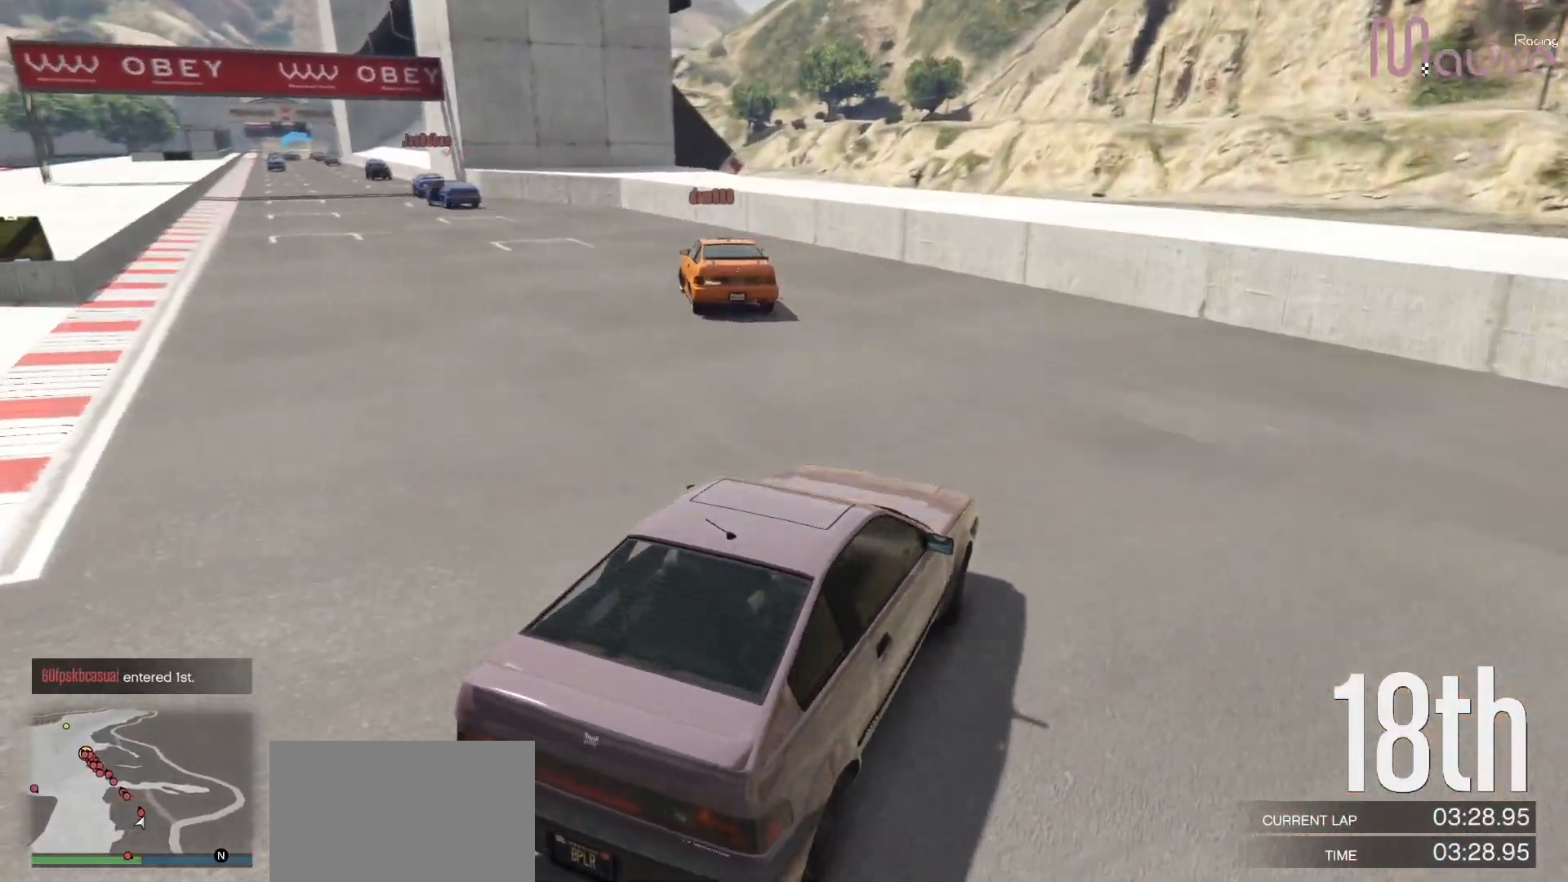
{"dt_ms": 500, "buttons": [], "left_stick": "left", "right_stick": "down-left", "events": [[117, "R2", "down"], [117, "left_stick", "left"], [283, "R2", "up"], [300, "left_stick", "center"], [433, "left_stick", "left"]]}
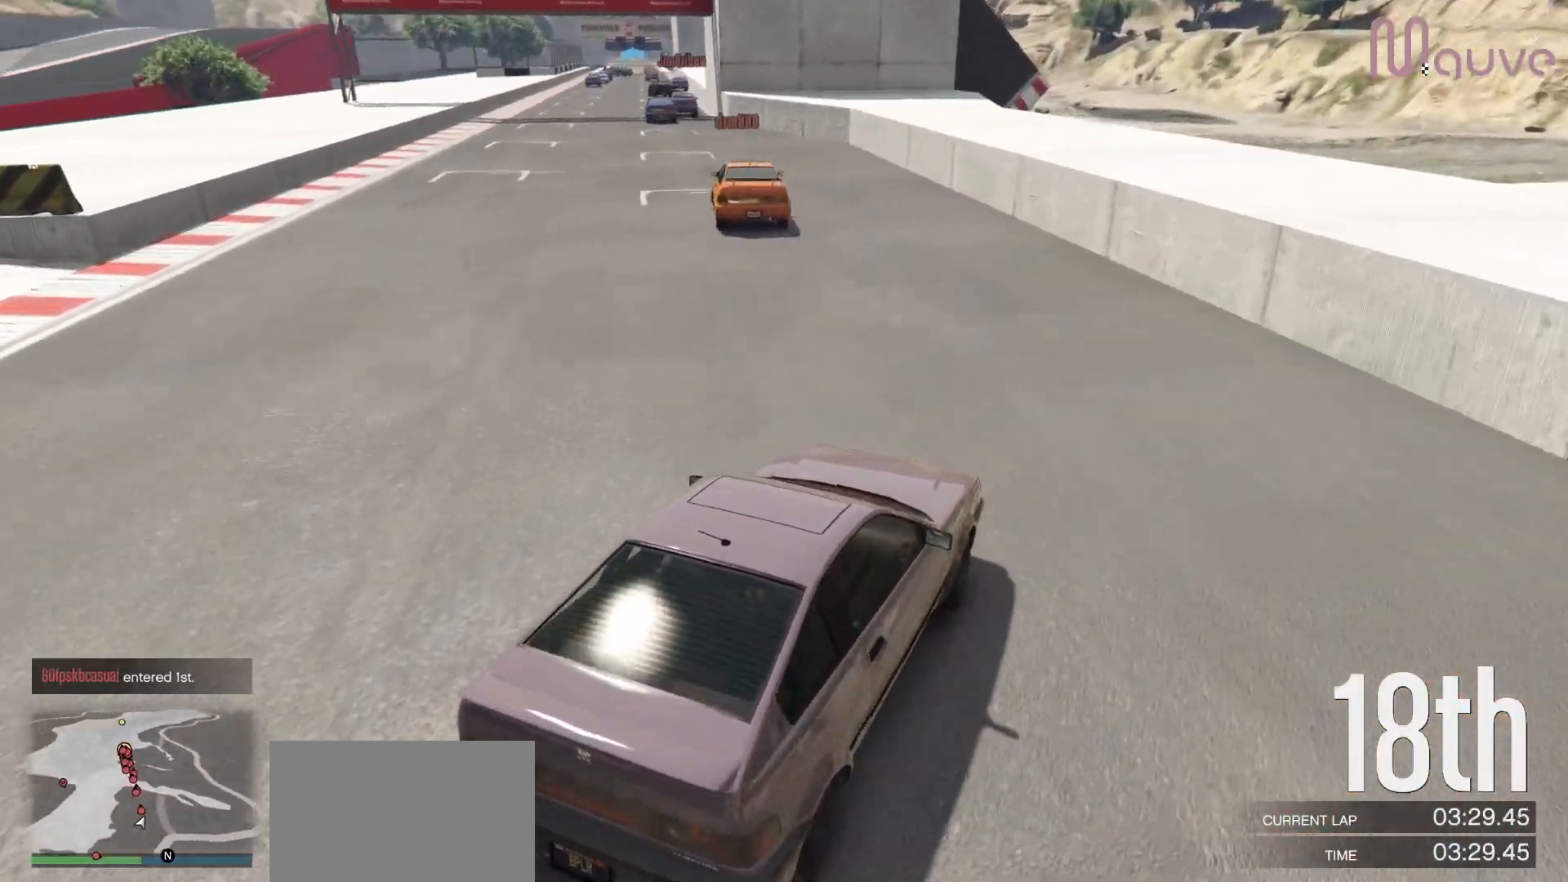
{"dt_ms": 500, "buttons": [], "left_stick": "left", "right_stick": "down-left", "events": [[133, "left_stick", "center"], [200, "R2", "down"], [317, "left_stick", "left"], [383, "R2", "up"]]}
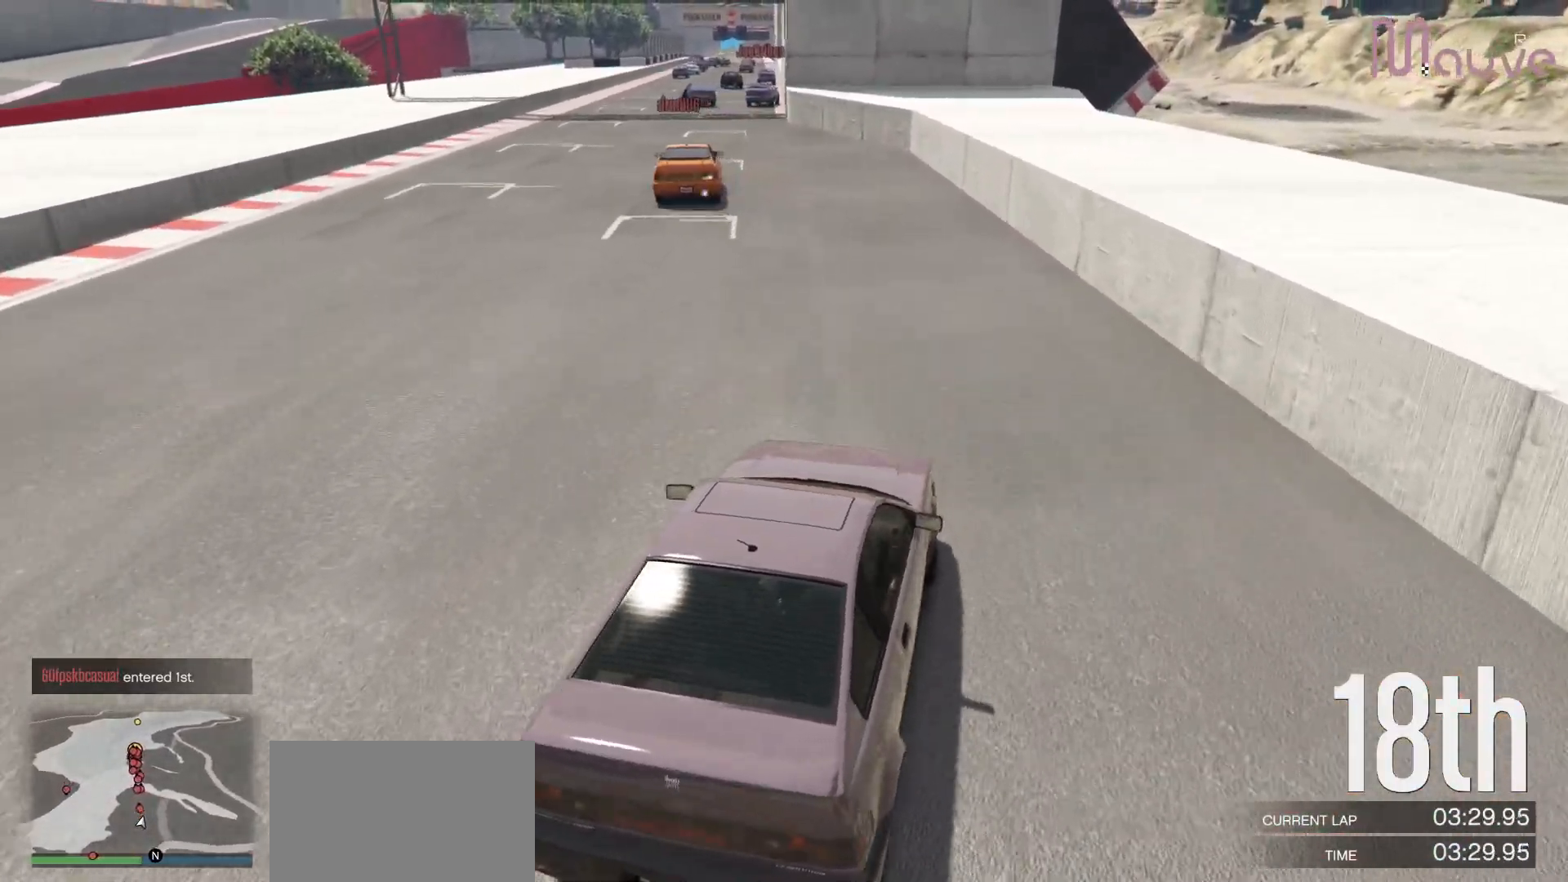
{"dt_ms": 500, "buttons": [], "left_stick": "center", "right_stick": "down", "events": [[50, "left_stick", "center"], [67, "R2", "down"], [117, "right_stick", "down"], [233, "left_stick", "left"], [300, "R2", "up"], [333, "left_stick", "center"]]}
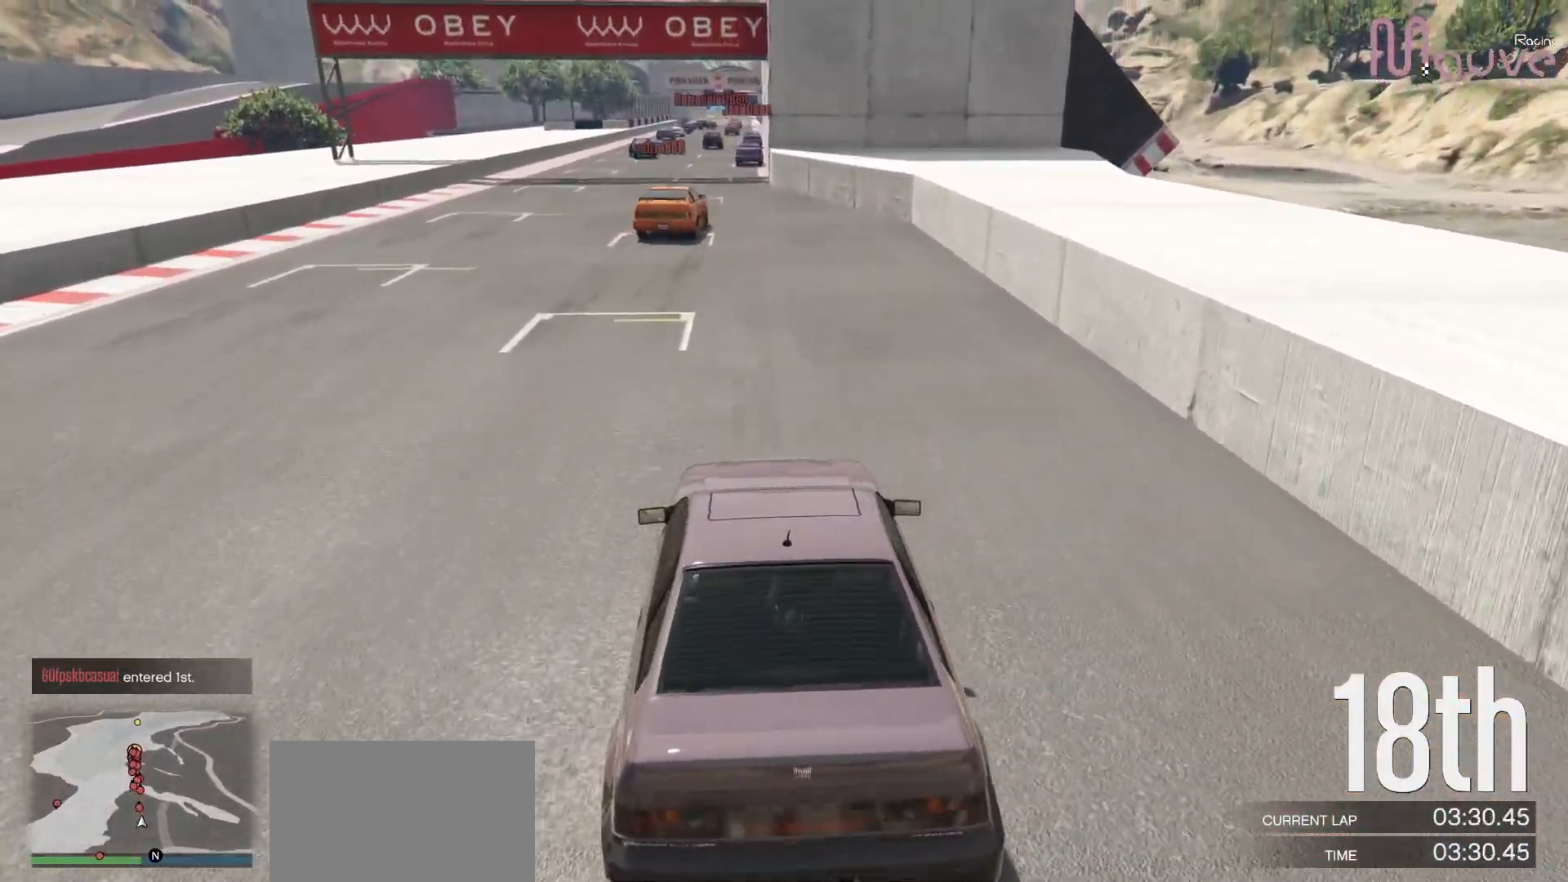
{"dt_ms": 500, "buttons": [], "left_stick": "center", "right_stick": "down-right", "events": [[17, "right_stick", "down-right"], [67, "R2", "down"], [200, "left_stick", "left"], [233, "R2", "up"], [317, "left_stick", "center"]]}
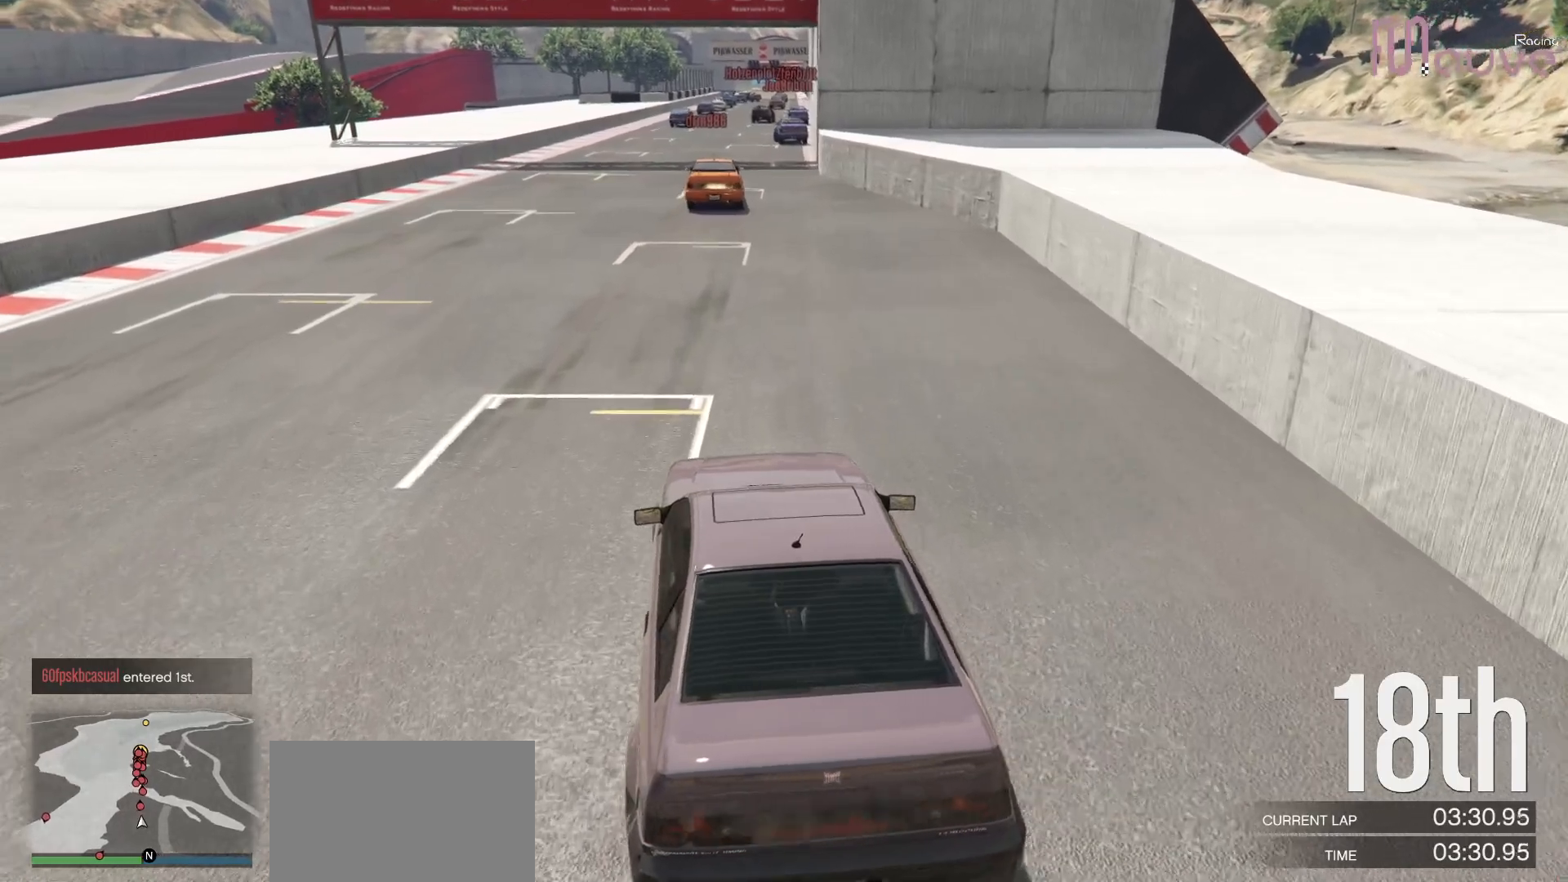
{"dt_ms": 500, "buttons": [], "left_stick": "center", "right_stick": "center", "events": [[317, "right_stick", "center"]]}